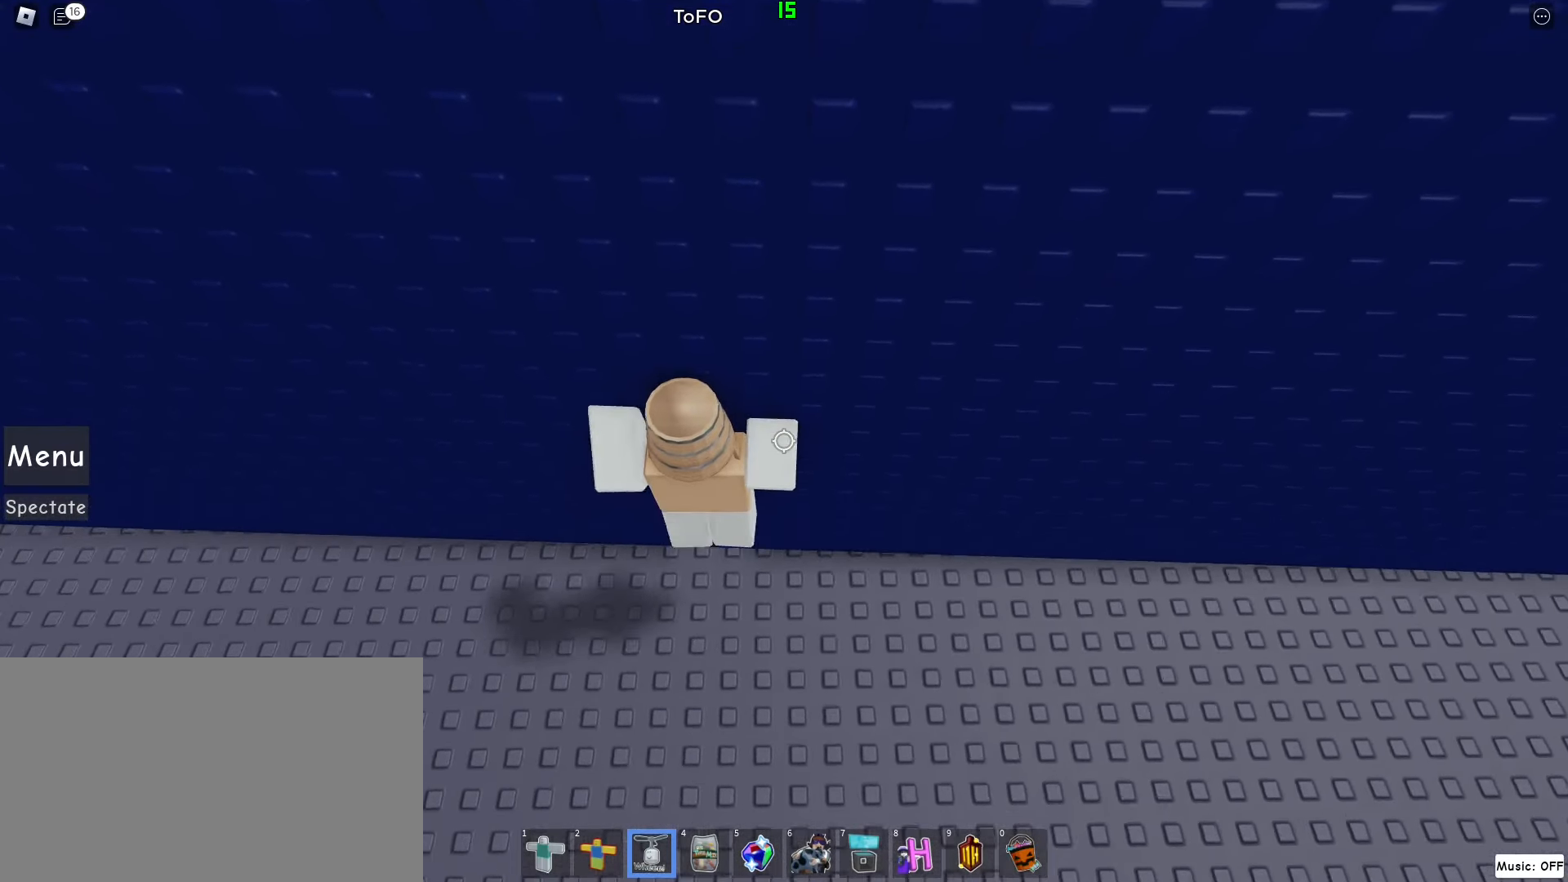
Gameplay with keyboard and mouse; each line is a JSON object with the keys and mouse buttons held at the frame after it. "events" lists presses ("down") and releases ("up") of "1", "2", "3", "4", "5", "a", "alt", "c", "caps_lock", "ctrl", "d", "e", "f", "g", "q", "r", "s", "shift", "space", "t", "tab", "v", "w", "x", "z", "mouse_left", "mouse_wheel" and "mouse_right" between this image and that frame as [ms after this image, input, new state], when the widget could be followed in between. "mouse_left", "mouse_wheel", "mouse_right" = the "left", "wheel", "right" buttons of the "mouse" list. No other keys are recorded. "wheel" means that the mouse wheel is clicked or scrolled. Not read: mouse_move.
{"keys": ["space", "w"], "mouse": ["left", "right"], "events": [[100, "mouse_left", "down"]]}
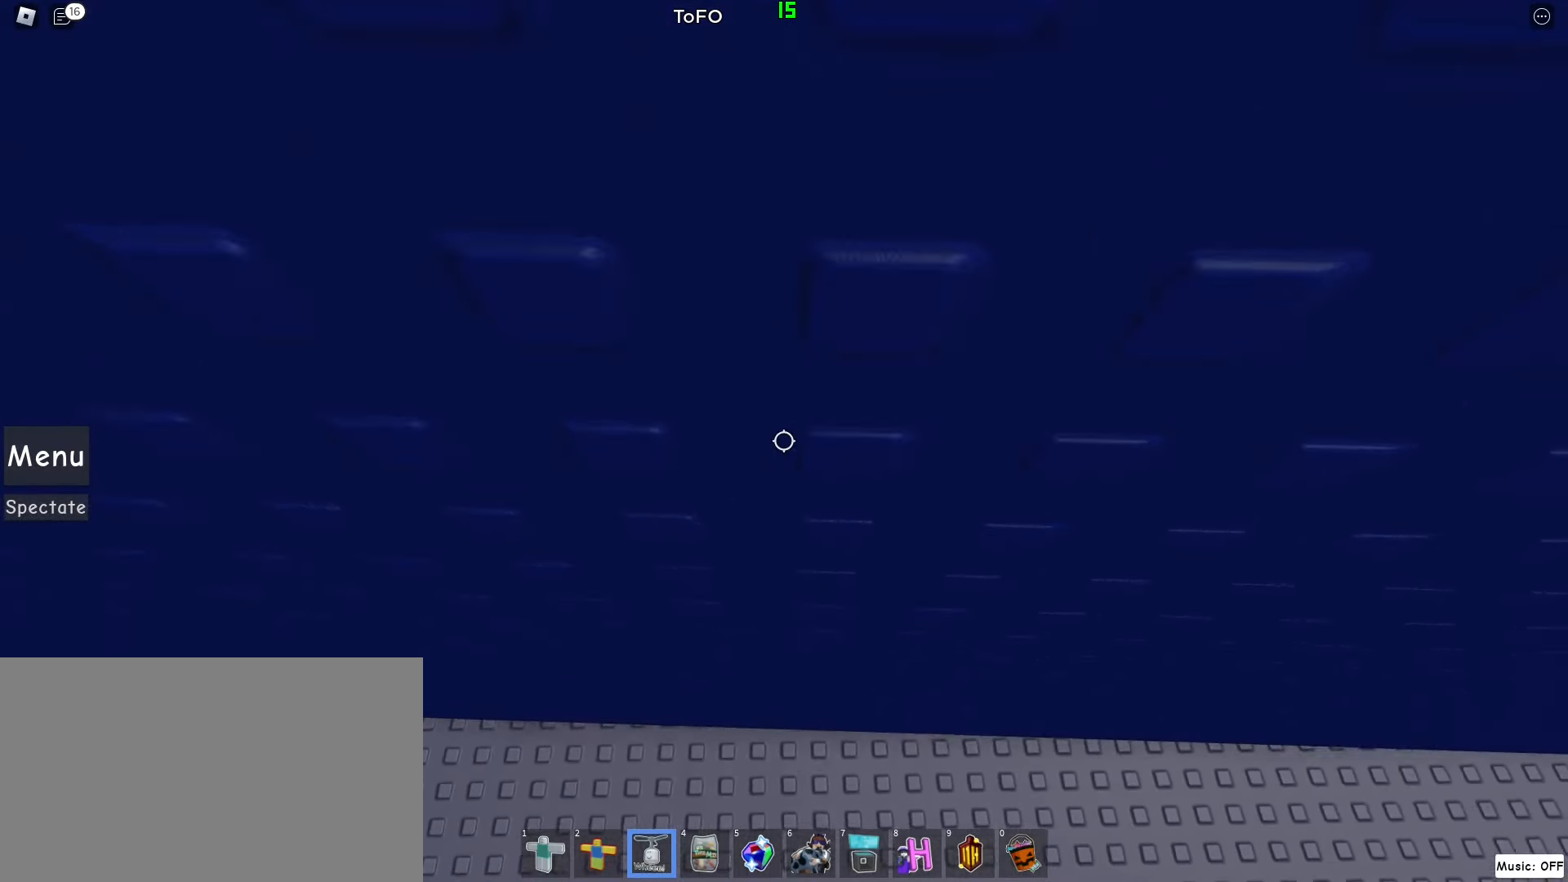
{"keys": ["shift"], "mouse": ["right"], "events": [[60, "mouse_left", "up"], [160, "space", "up"], [280, "w", "up"], [340, "shift", "down"]]}
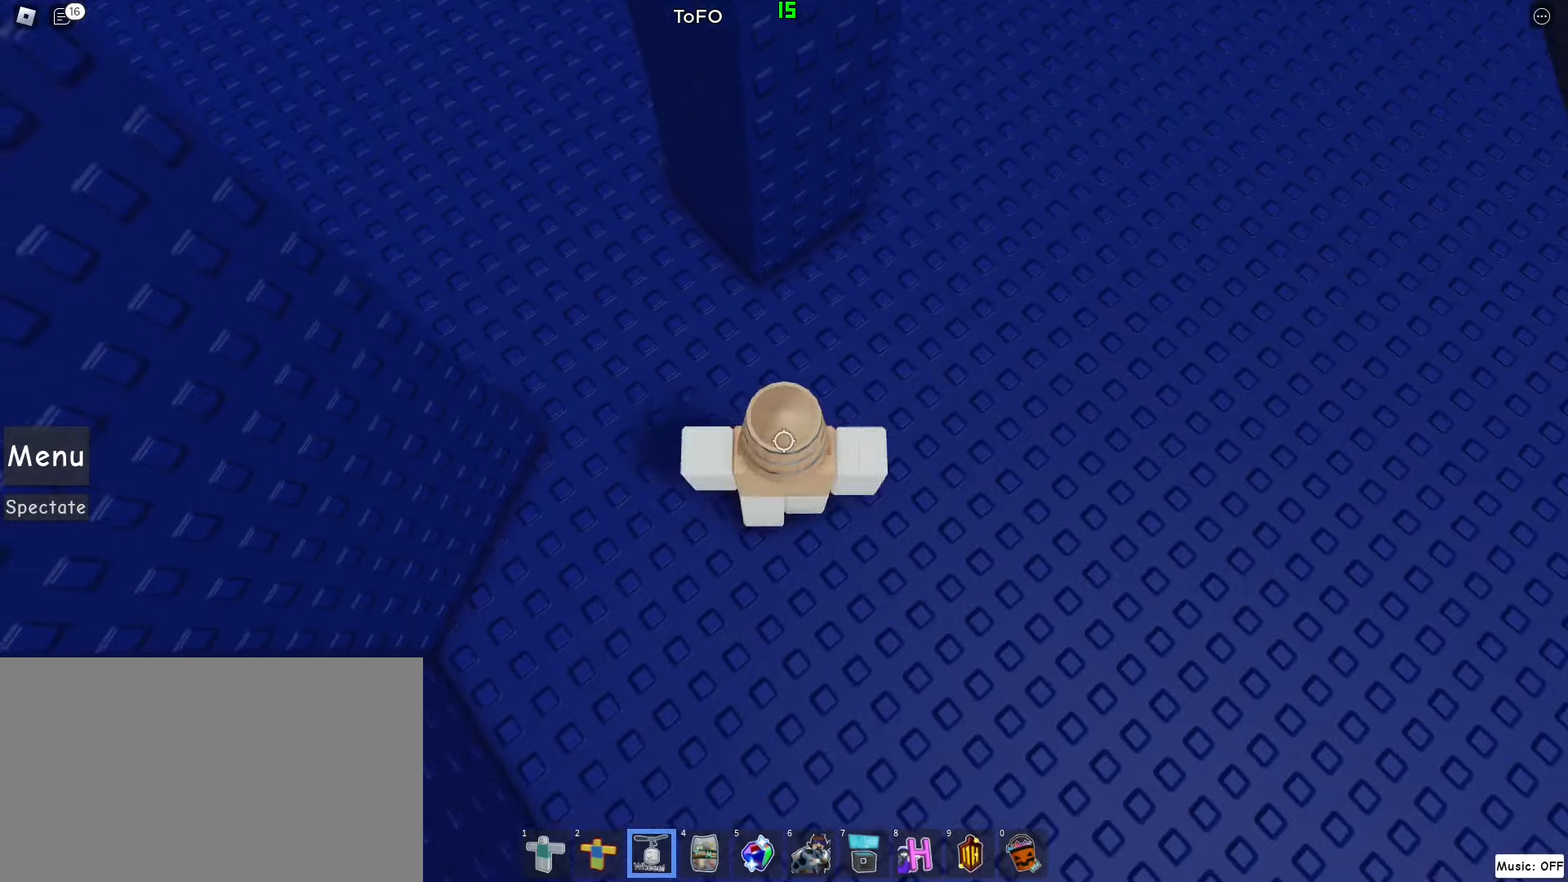
{"keys": ["z"], "mouse": [], "events": [[20, "shift", "up"], [80, "3", "down"], [160, "3", "up"], [360, "mouse_right", "up"], [400, "z", "down"]]}
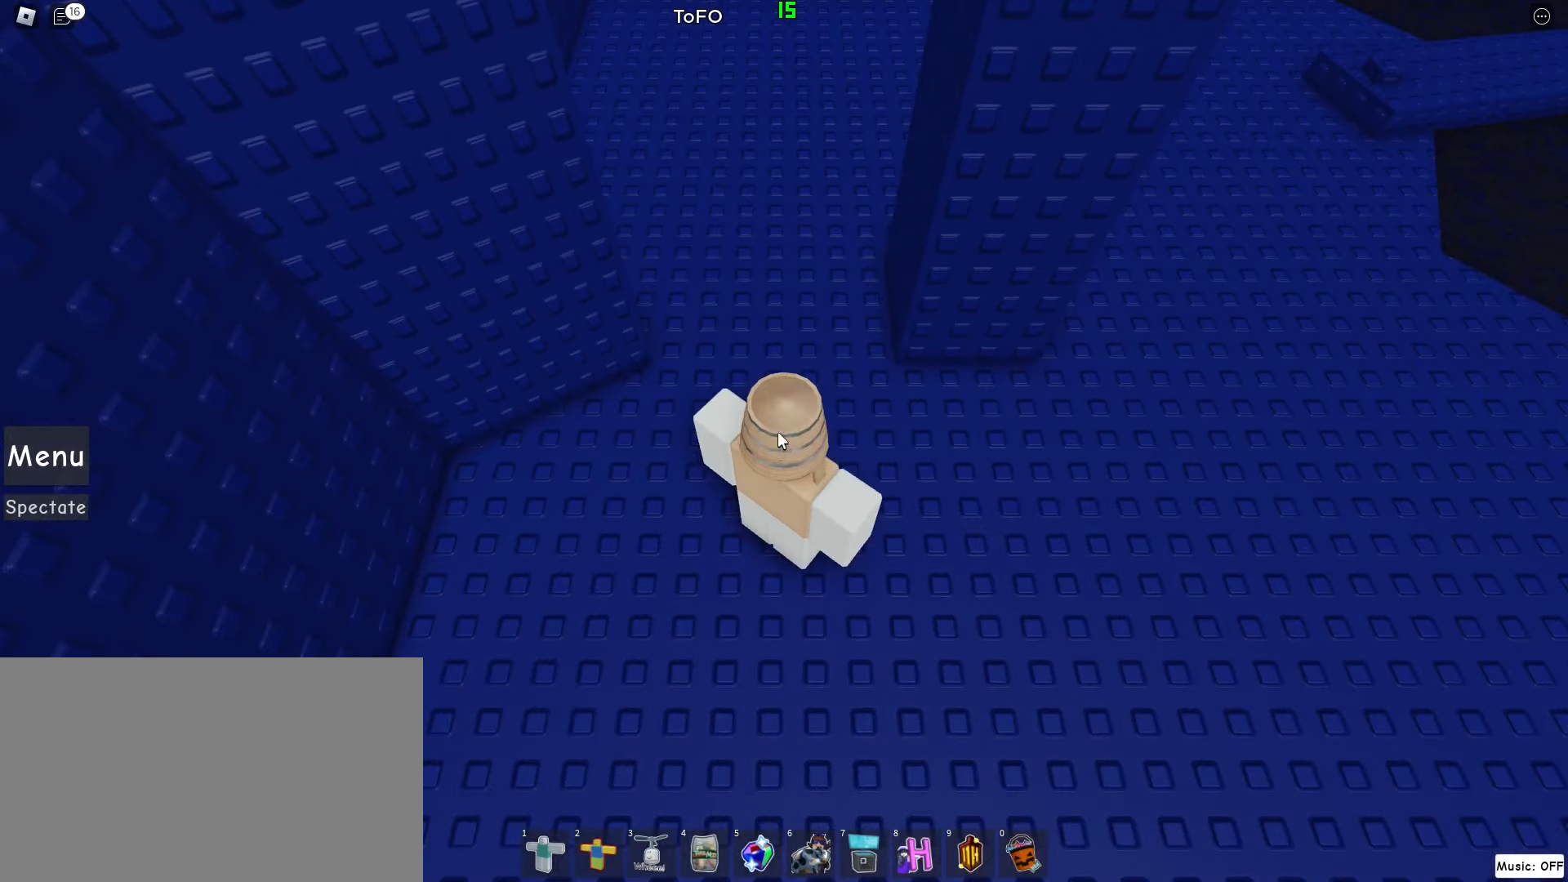
{"keys": [], "mouse": [], "events": [[80, "z", "up"]]}
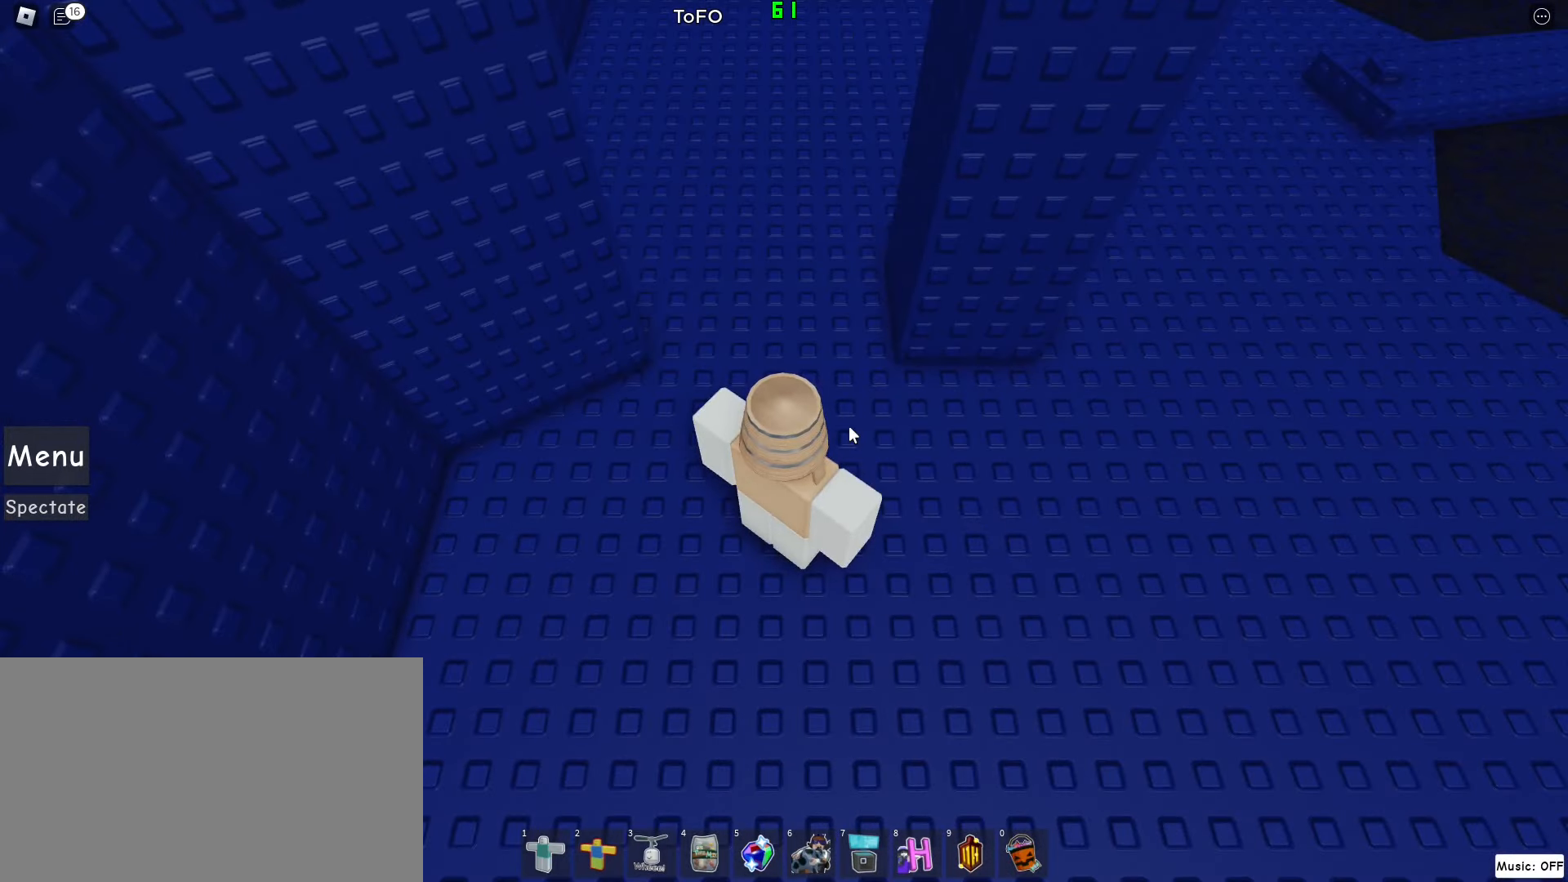
{"keys": ["w"], "mouse": [], "events": [[20, "s", "down"], [240, "s", "up"], [480, "w", "down"]]}
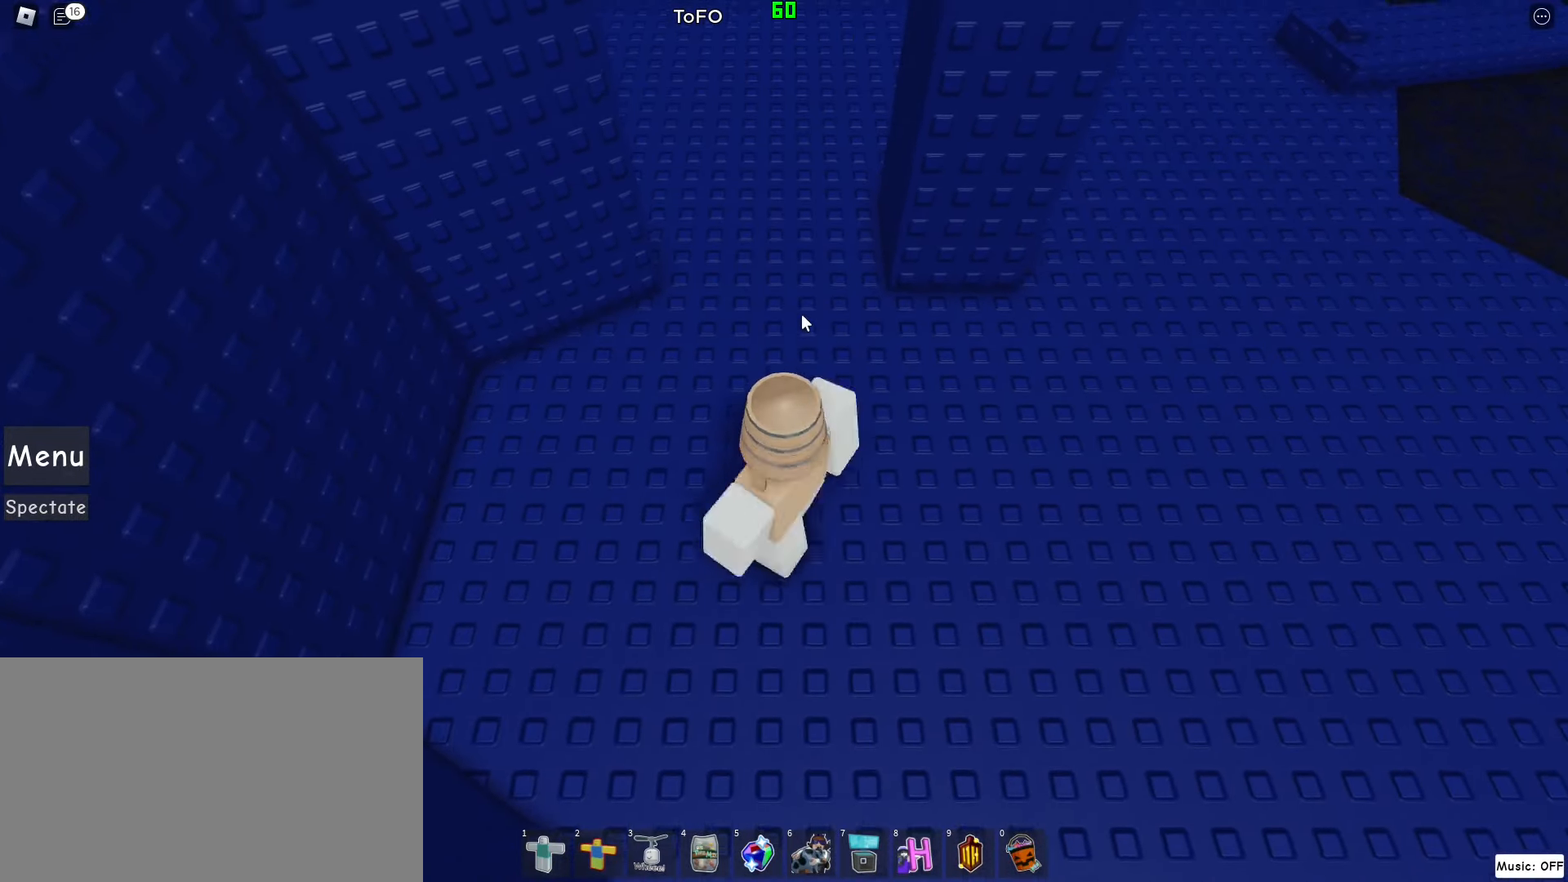
{"keys": ["w"], "mouse": ["right"], "events": [[40, "mouse_right", "down"], [80, "mouse_wheel", "down"], [120, "mouse_wheel", "up"]]}
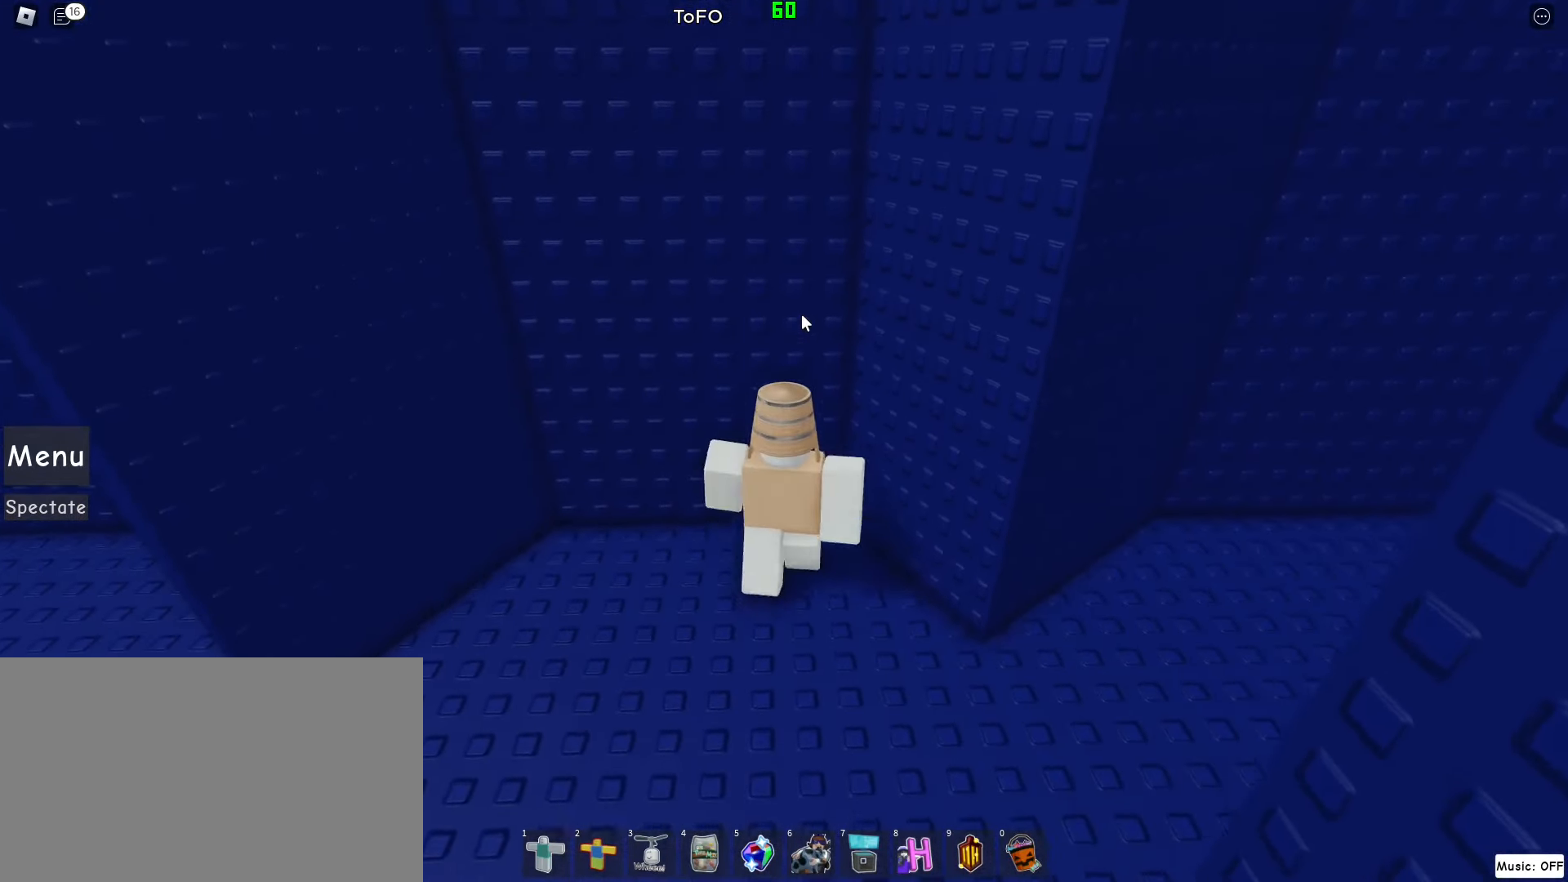
{"keys": ["w"], "mouse": [], "events": [[40, "mouse_wheel", "down"], [100, "mouse_wheel", "up"], [140, "mouse_right", "up"], [140, "mouse_wheel", "down"], [180, "mouse_wheel", "up"], [240, "mouse_wheel", "down"], [420, "mouse_wheel", "up"]]}
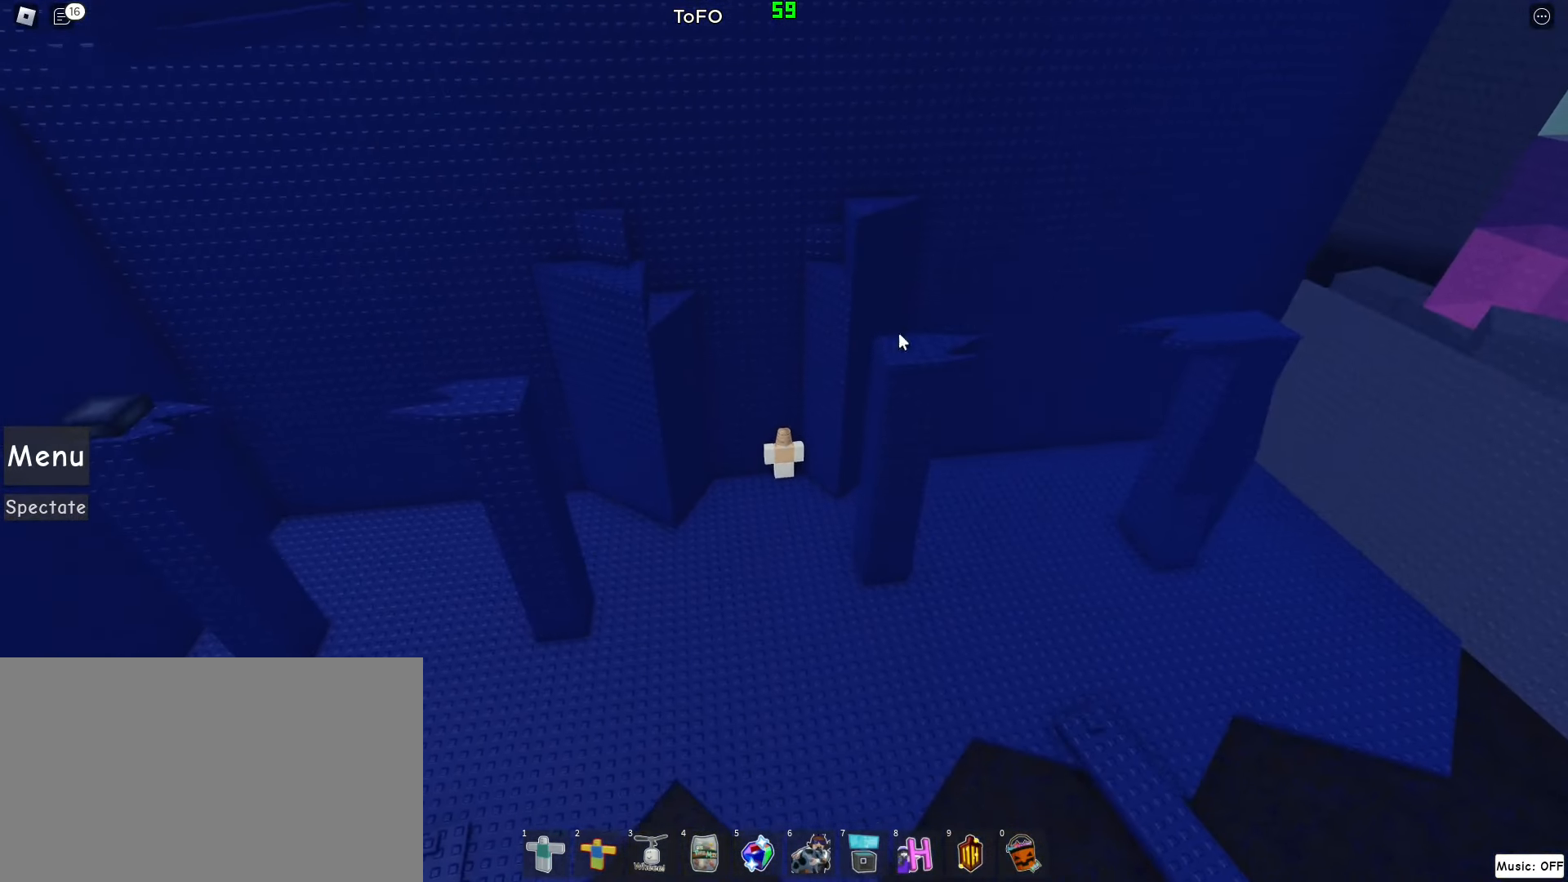
{"keys": [], "mouse": [], "events": [[60, "w", "up"], [160, "mouse_right", "down"], [340, "mouse_right", "up"]]}
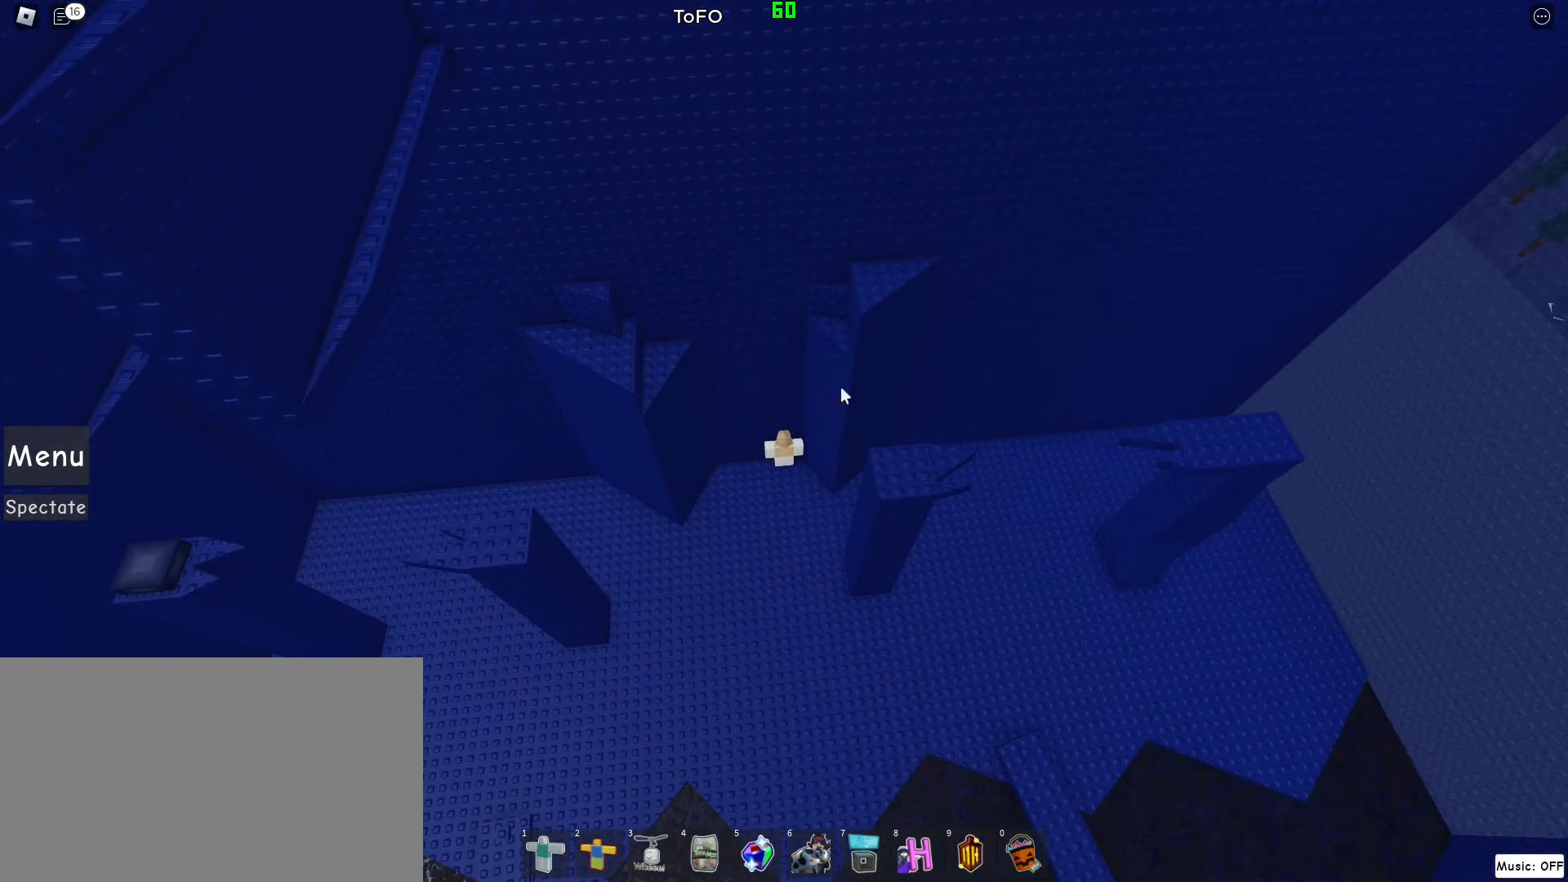
{"keys": [], "mouse": [], "events": []}
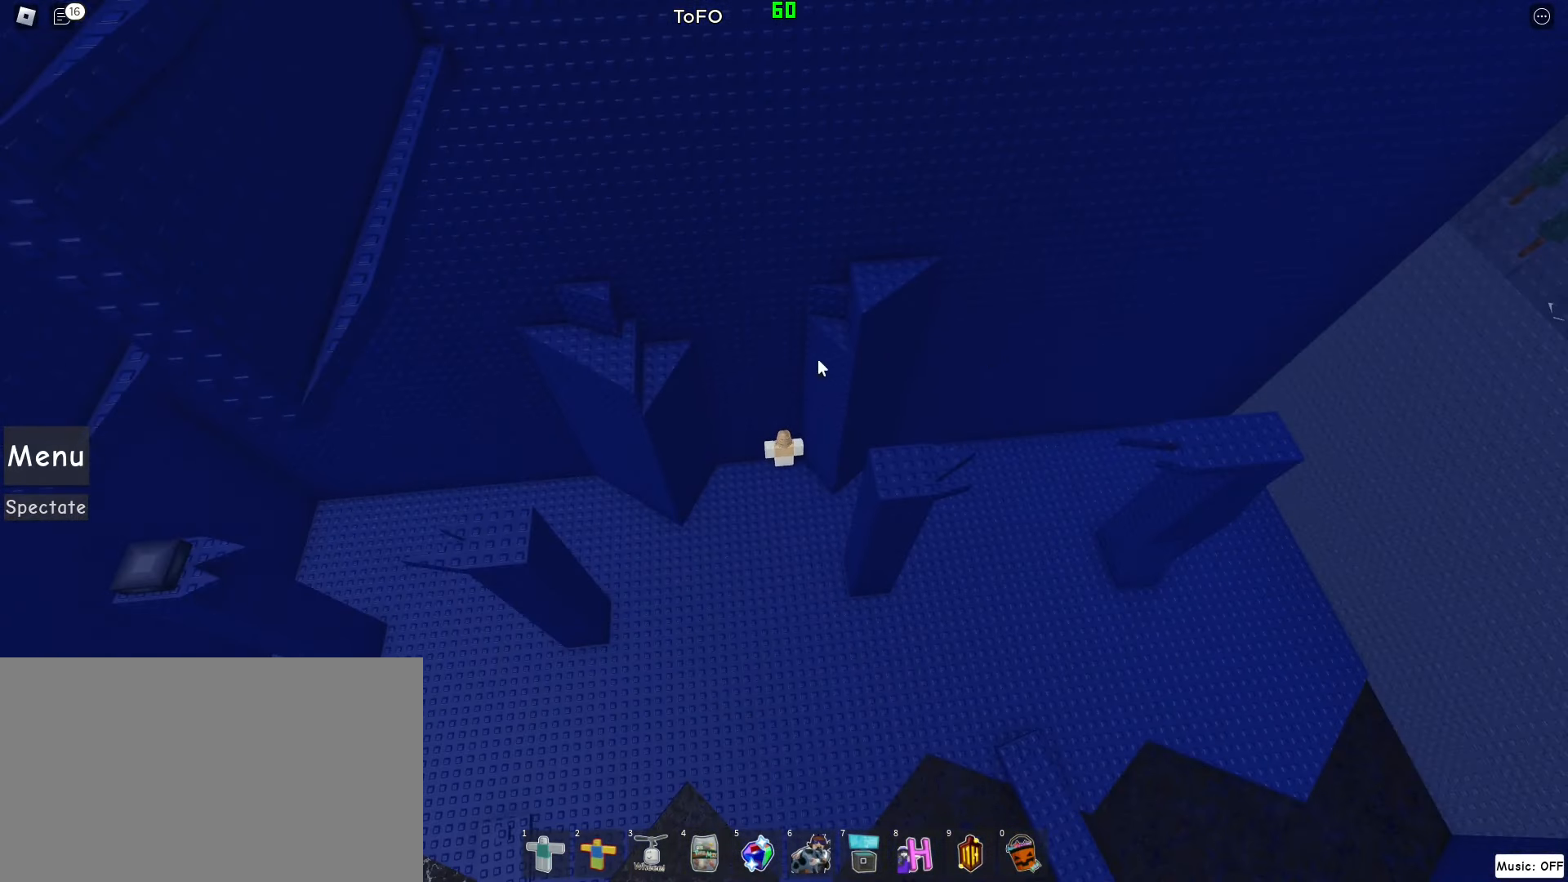
{"keys": ["s"], "mouse": ["right"], "events": [[100, "mouse_wheel", "down"], [140, "s", "down"], [340, "mouse_wheel", "up"], [360, "mouse_right", "down"]]}
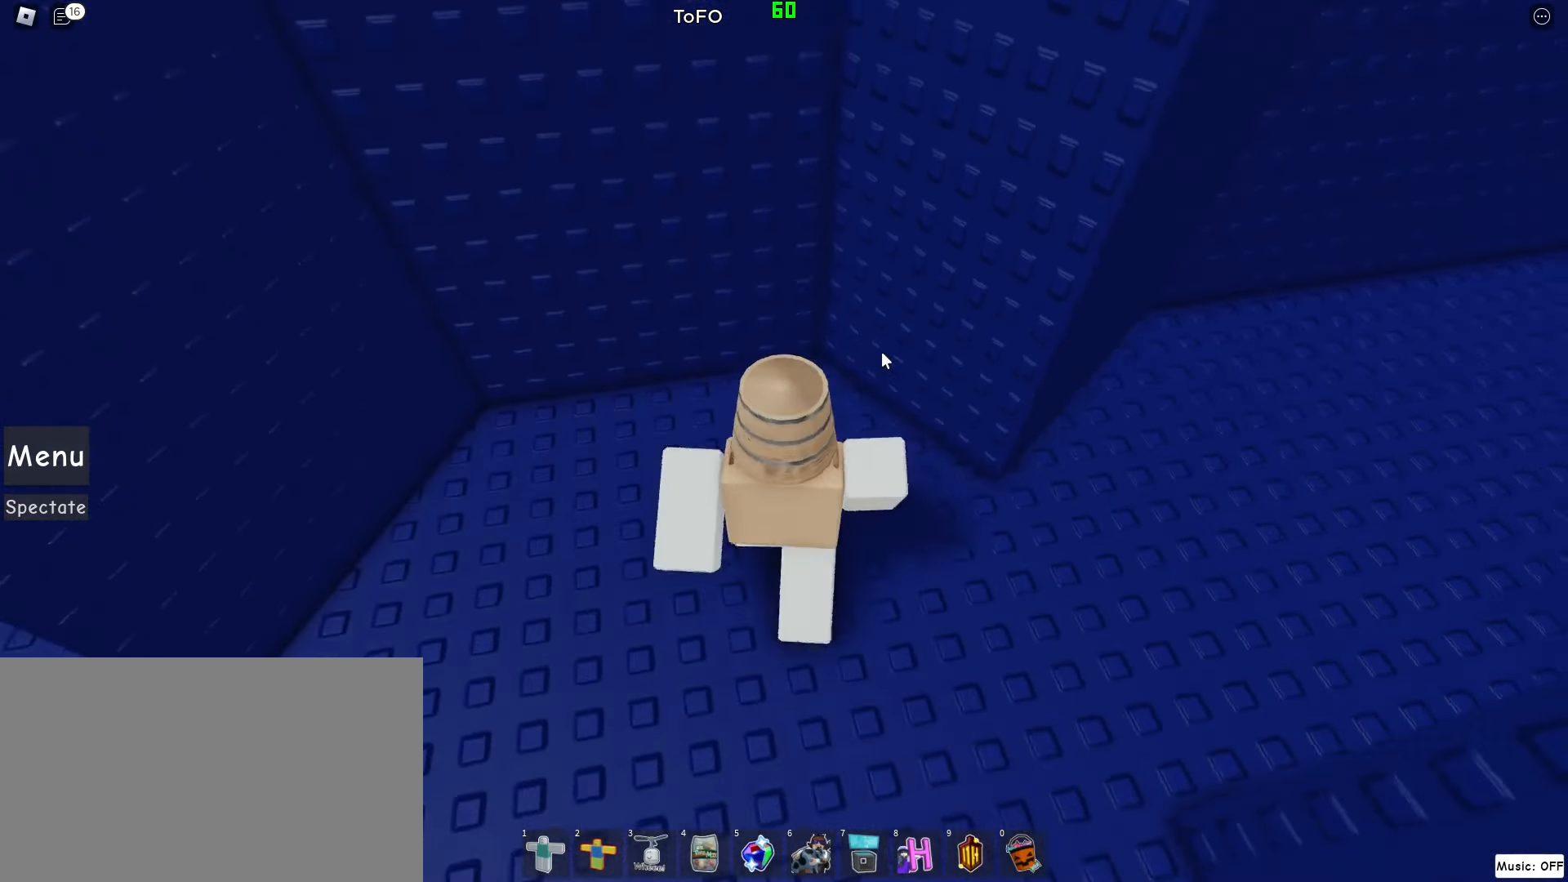
{"keys": [], "mouse": [], "events": [[160, "mouse_right", "up"], [300, "s", "up"]]}
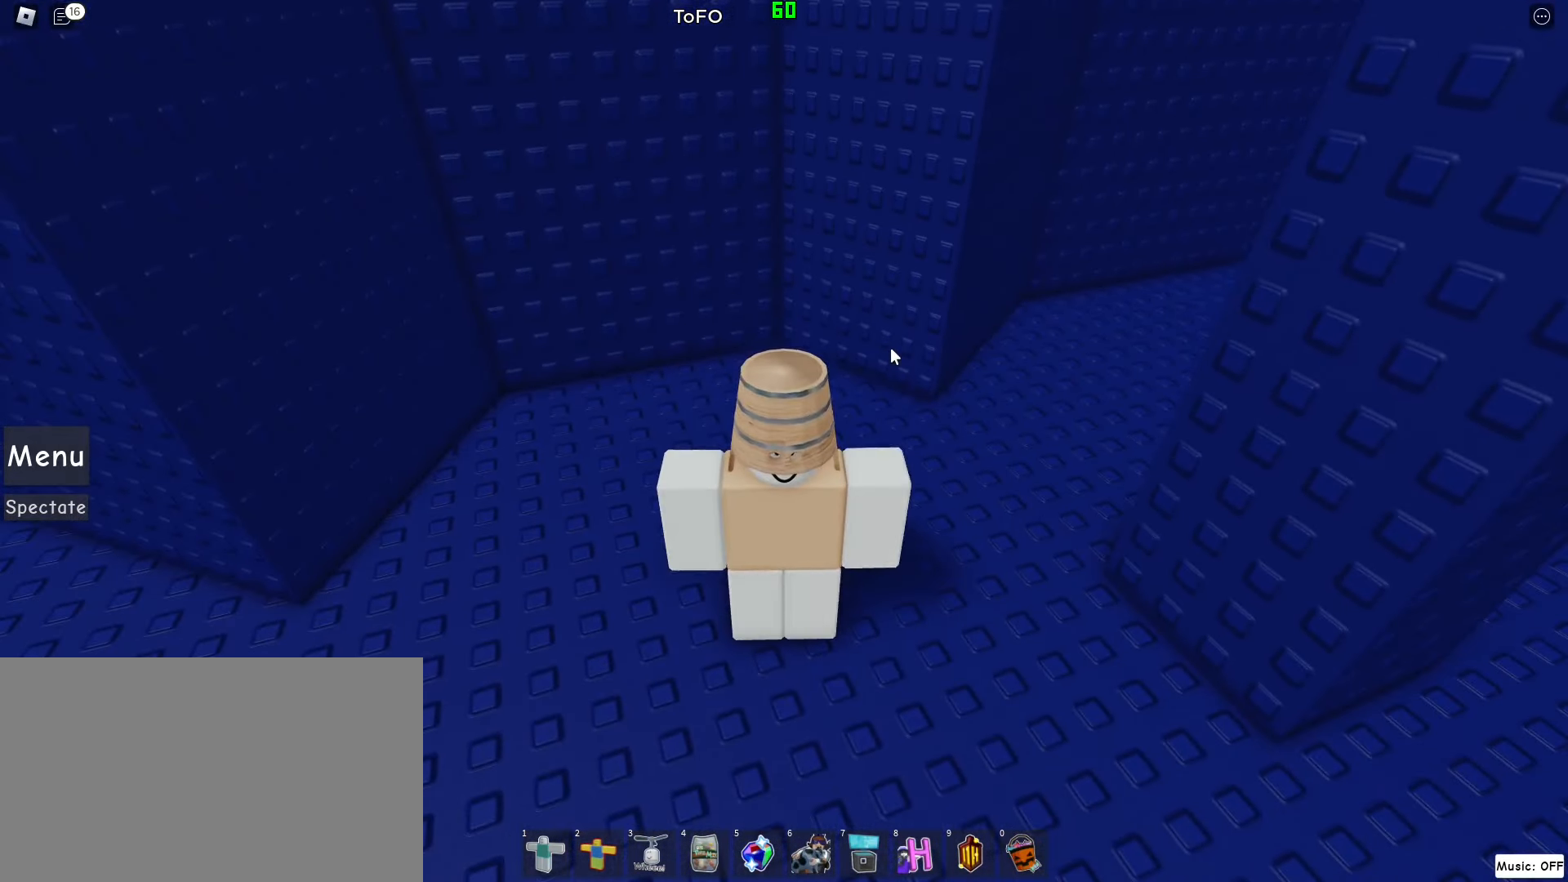
{"keys": [], "mouse": [], "events": []}
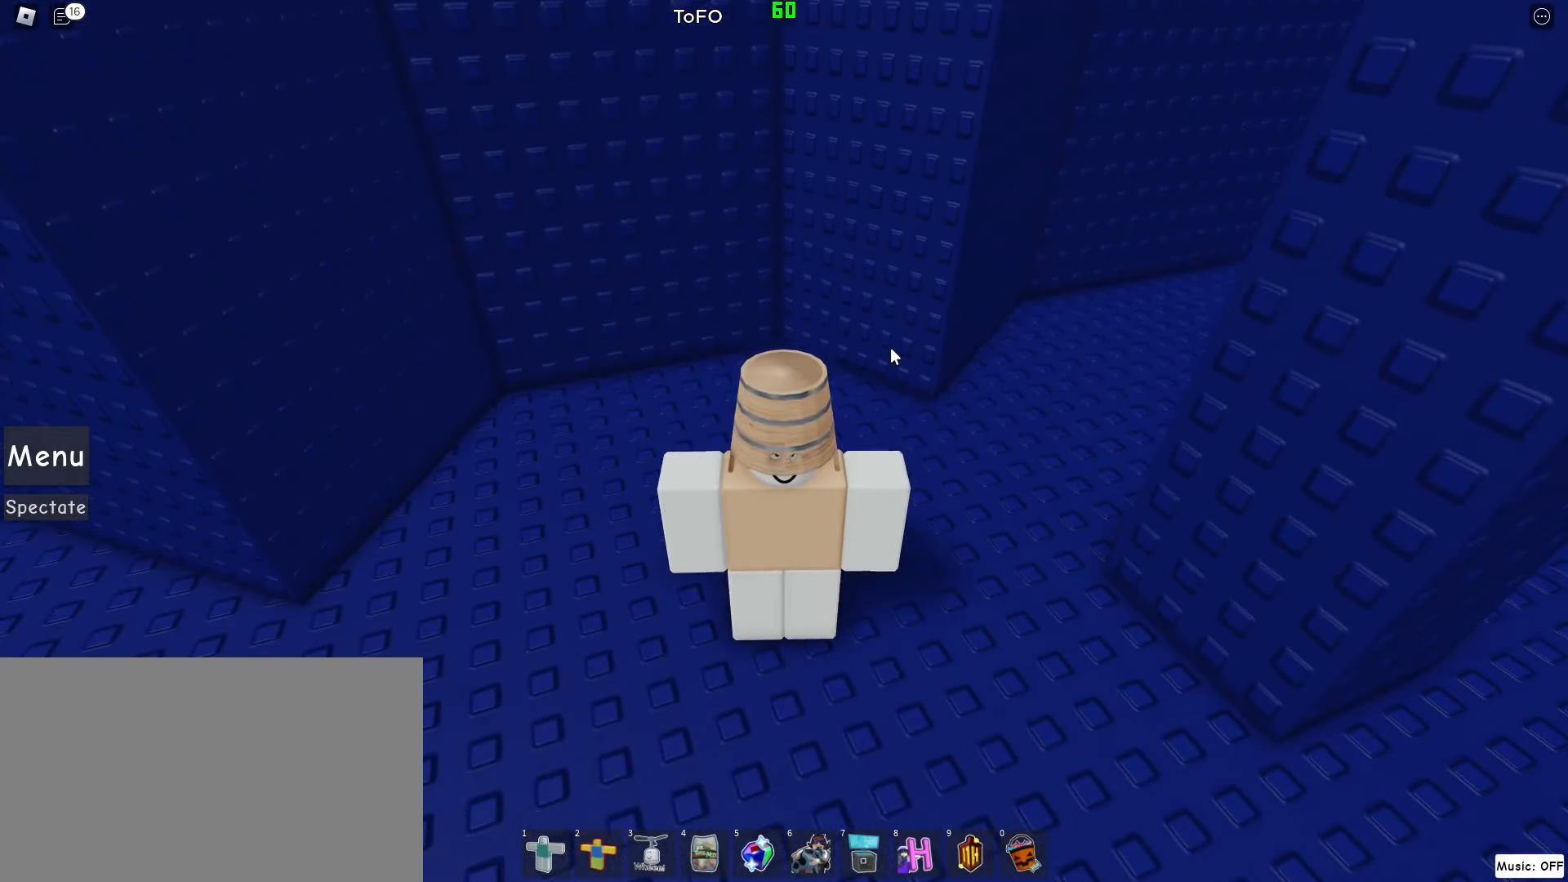
{"keys": [], "mouse": [], "events": []}
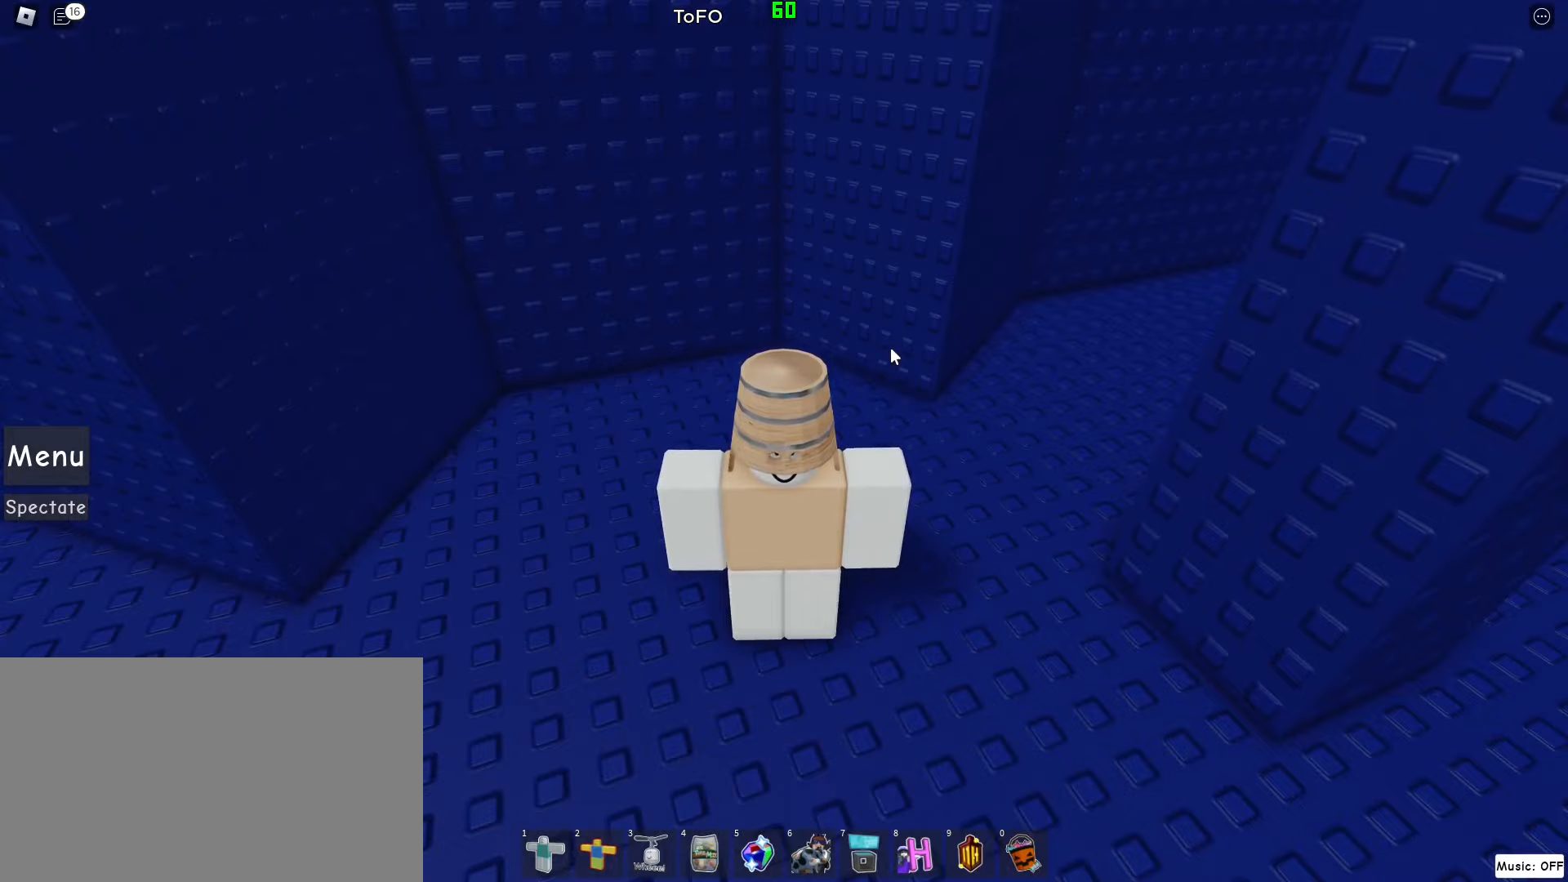
{"keys": ["d", "s"], "mouse": [], "events": [[20, "s", "down"], [480, "d", "down"]]}
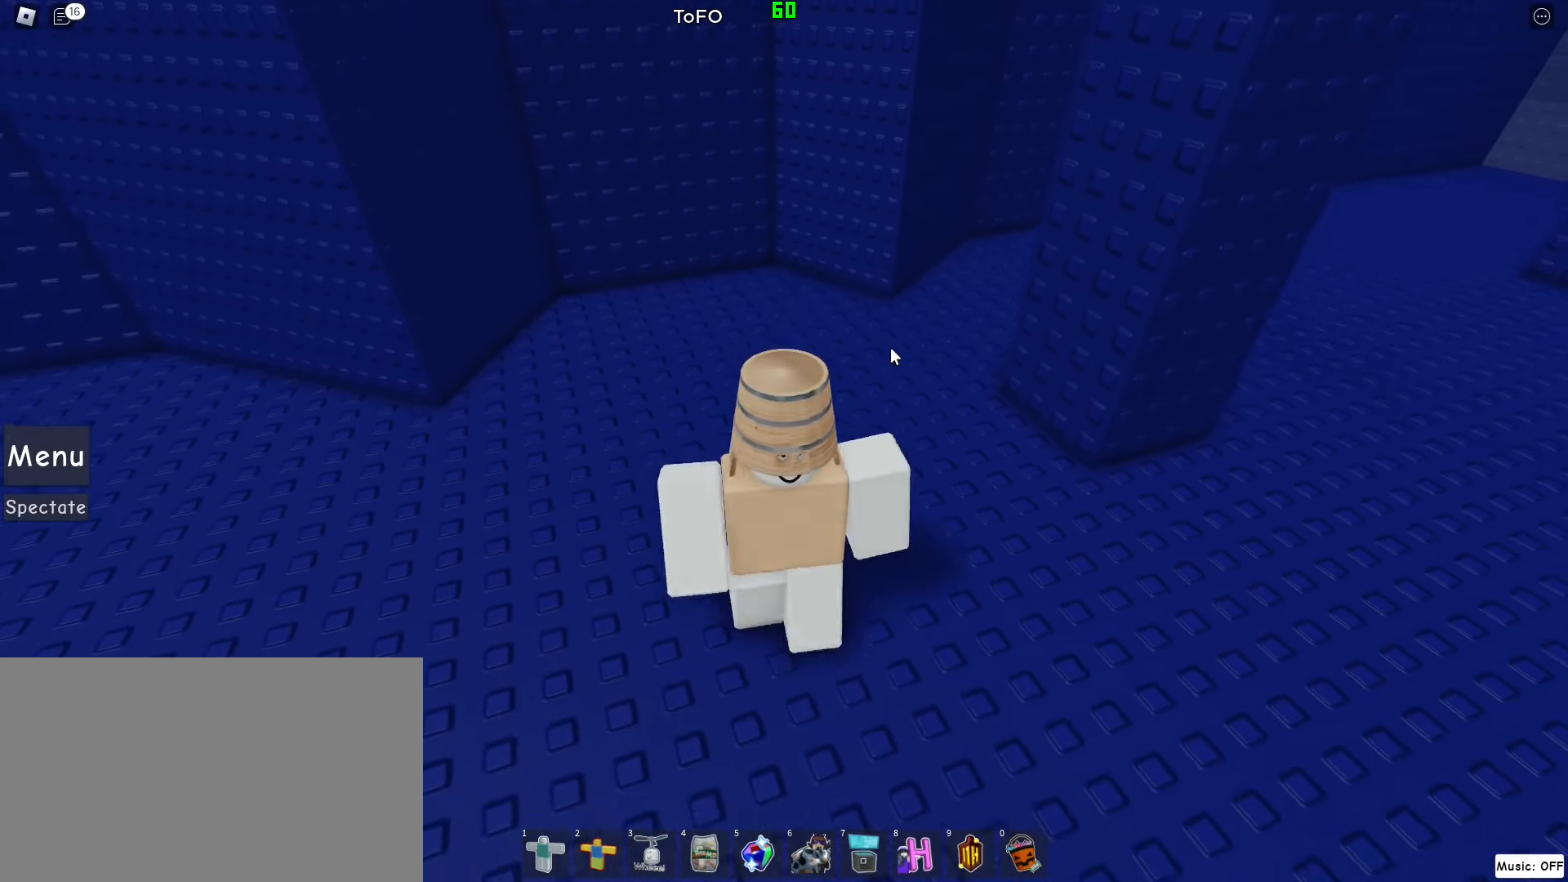
{"keys": ["d", "w"], "mouse": ["right"], "events": [[160, "s", "up"], [460, "mouse_right", "down"], [500, "w", "down"]]}
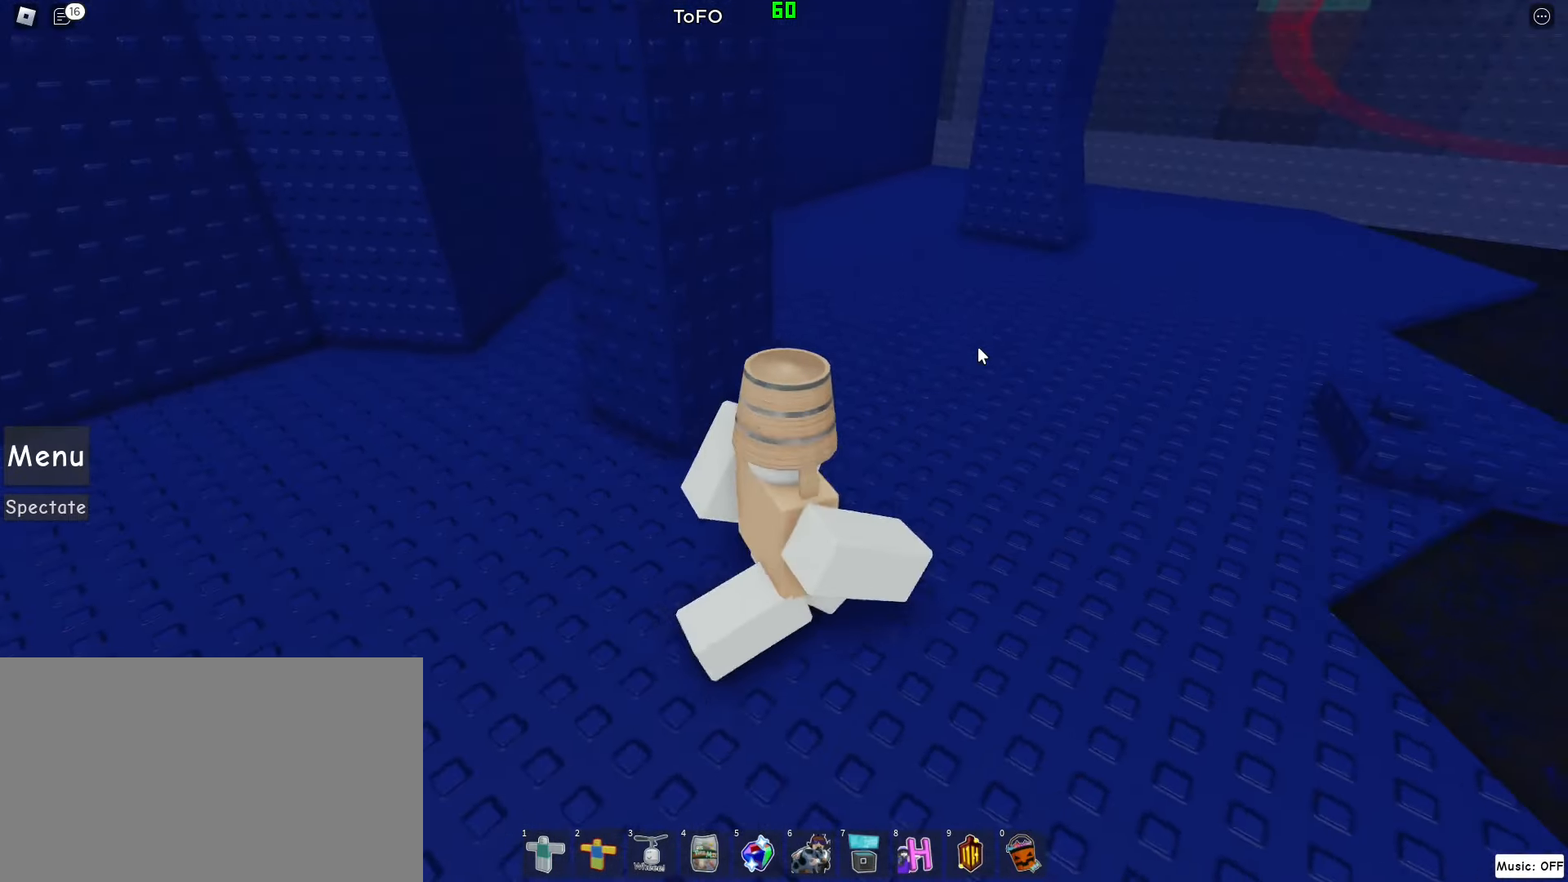
{"keys": ["w"], "mouse": ["right"], "events": [[40, "d", "up"], [240, "mouse_wheel", "down"], [280, "mouse_wheel", "up"], [320, "mouse_wheel", "down"], [380, "mouse_wheel", "up"]]}
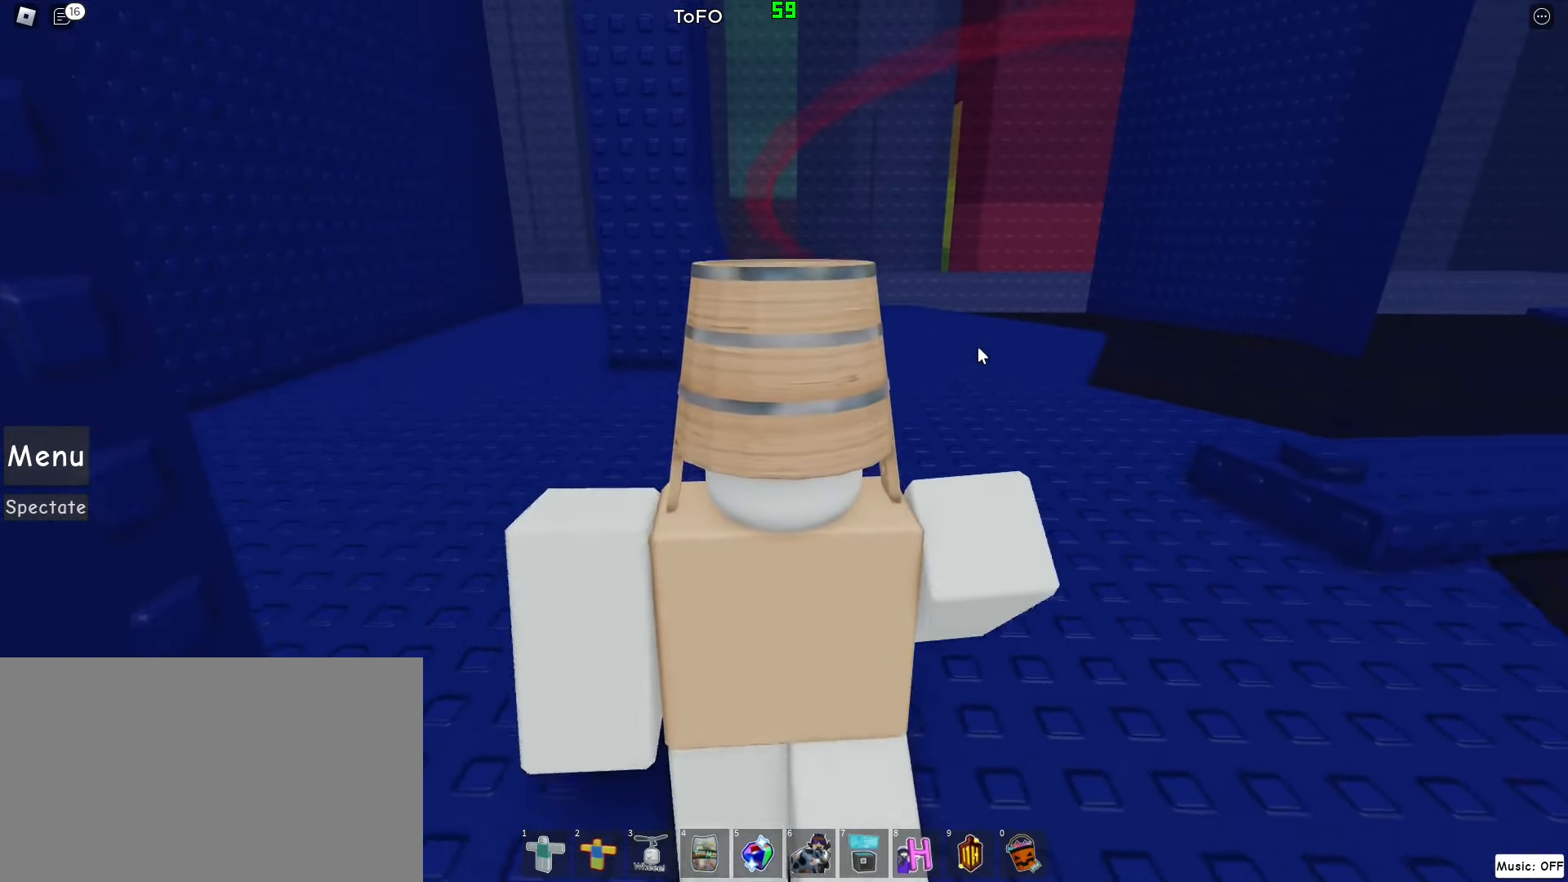
{"keys": [], "mouse": ["right"], "events": [[60, "w", "up"], [200, "s", "down"], [440, "s", "up"]]}
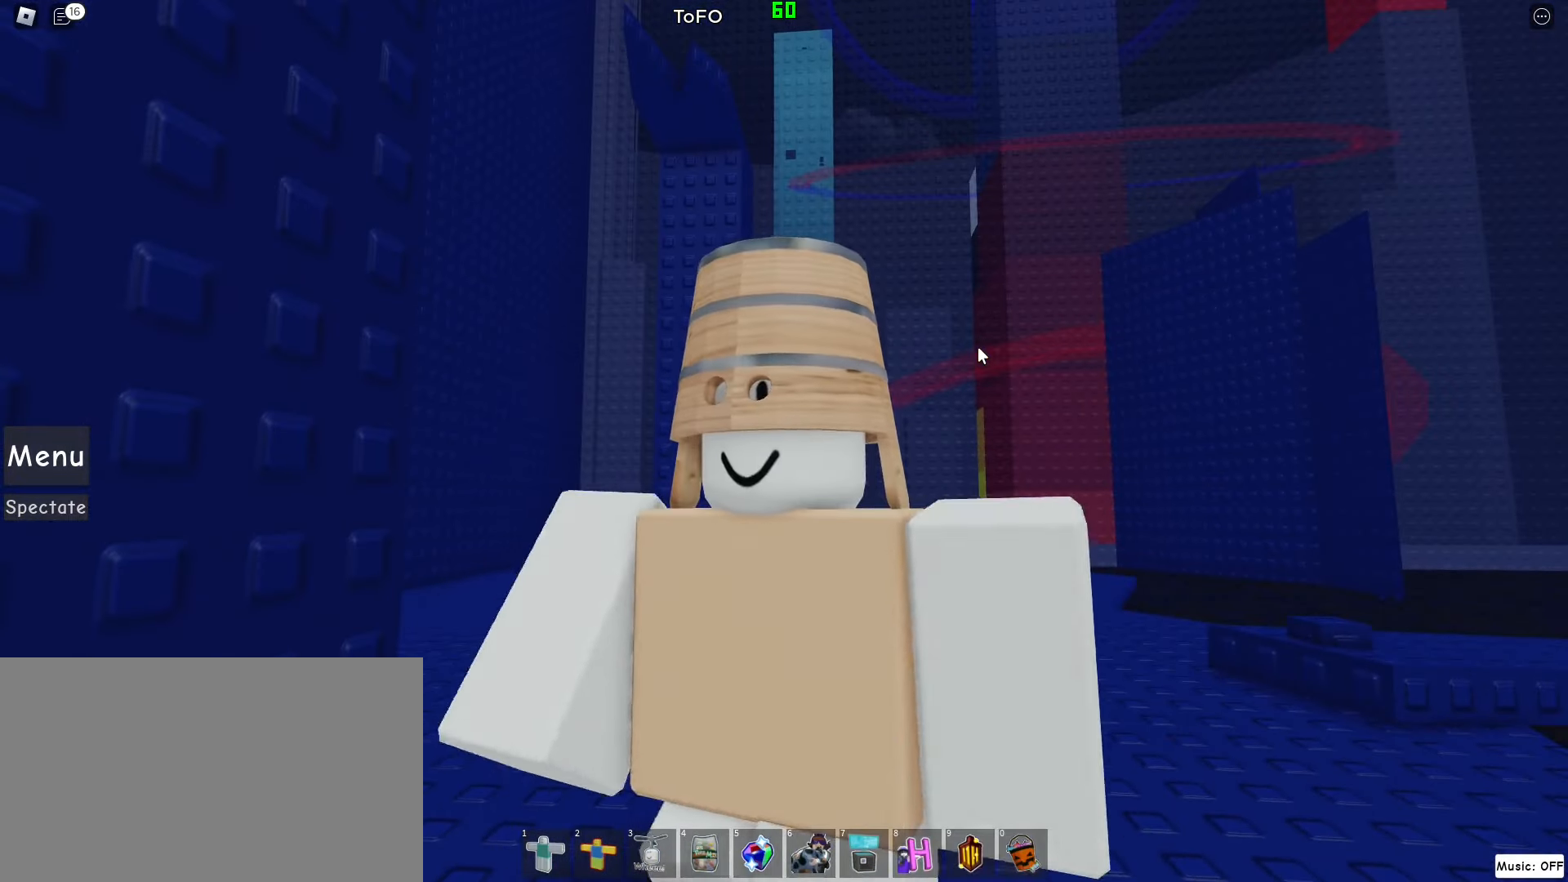
{"keys": ["s"], "mouse": ["right"], "events": [[80, "mouse_right", "up"], [280, "s", "down"], [360, "mouse_wheel", "down"], [440, "mouse_right", "down"], [440, "mouse_wheel", "up"]]}
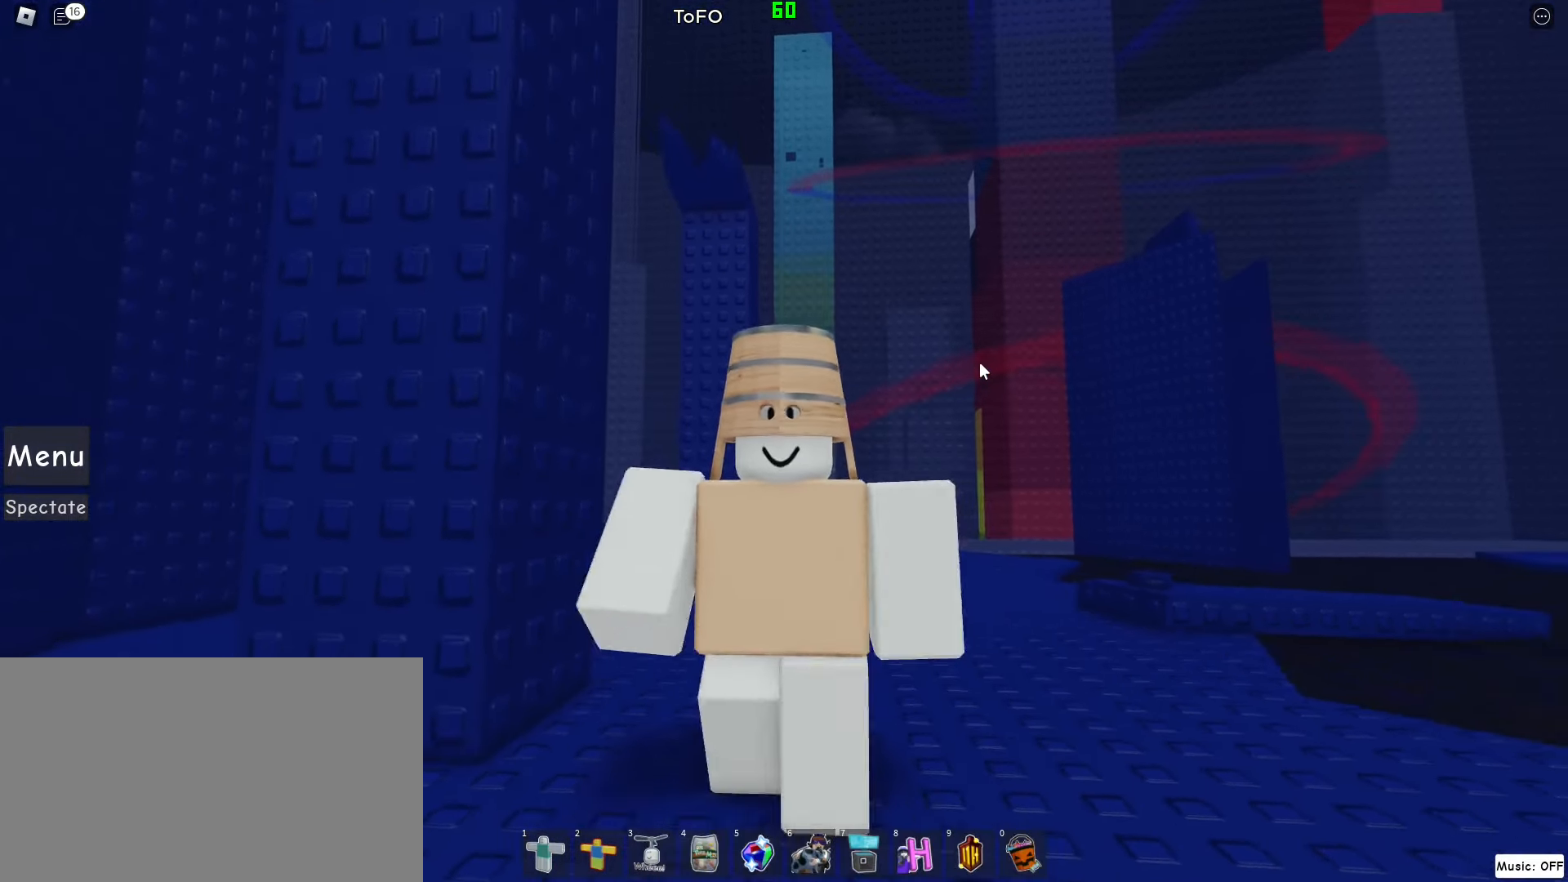
{"keys": ["d"], "mouse": ["right"], "events": [[280, "mouse_wheel", "down"], [420, "mouse_wheel", "up"], [420, "s", "up"], [480, "d", "down"]]}
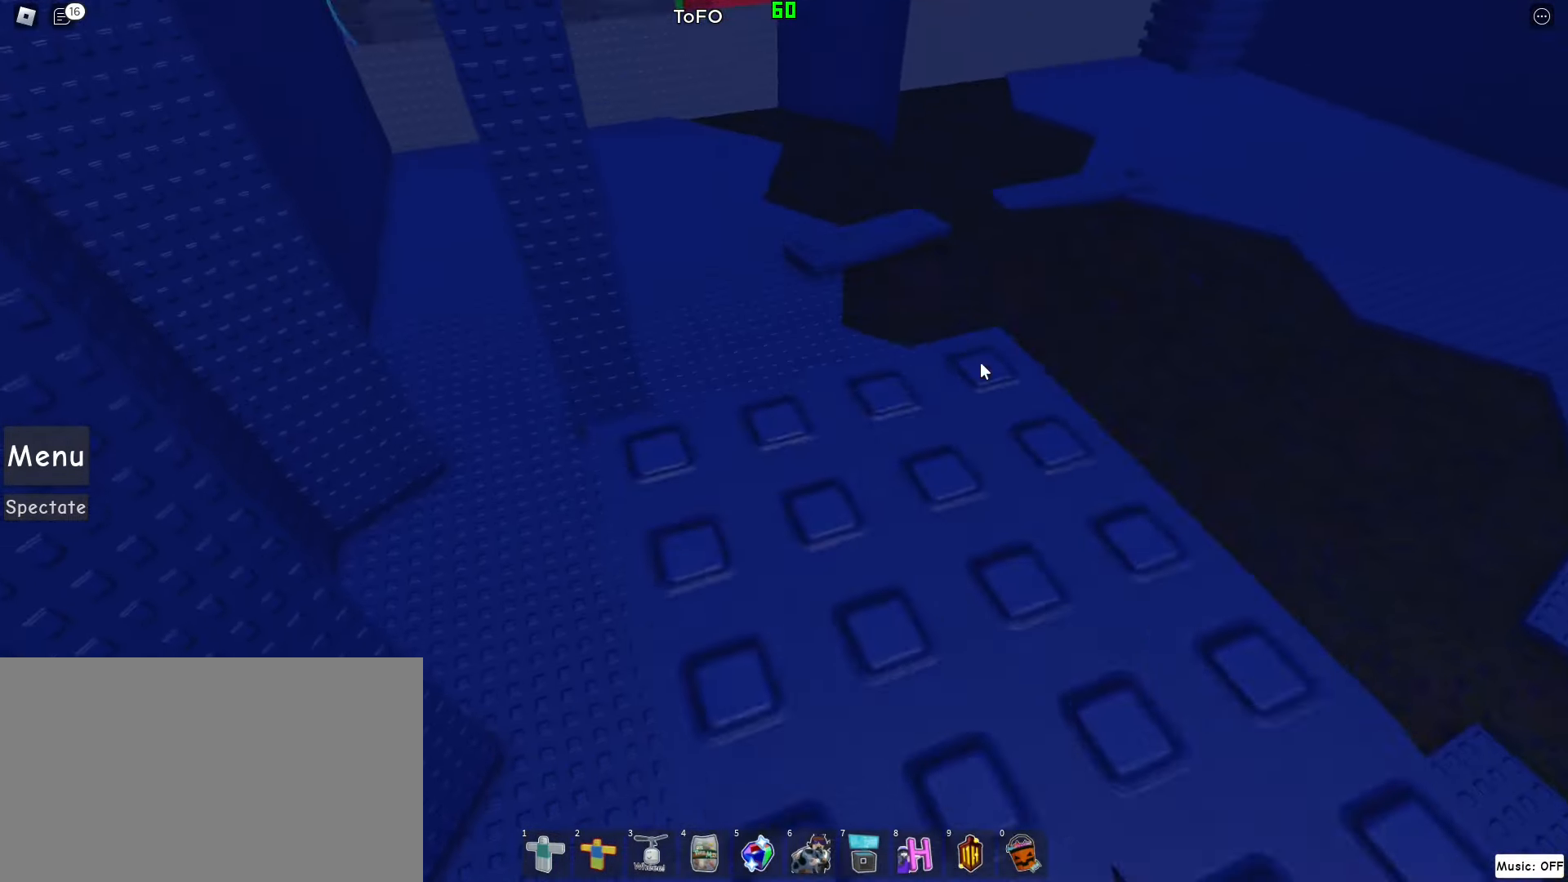
{"keys": ["a", "w"], "mouse": ["right"], "events": [[100, "w", "down"], [160, "d", "up"], [340, "mouse_wheel", "down"], [440, "a", "down"], [440, "mouse_wheel", "up"]]}
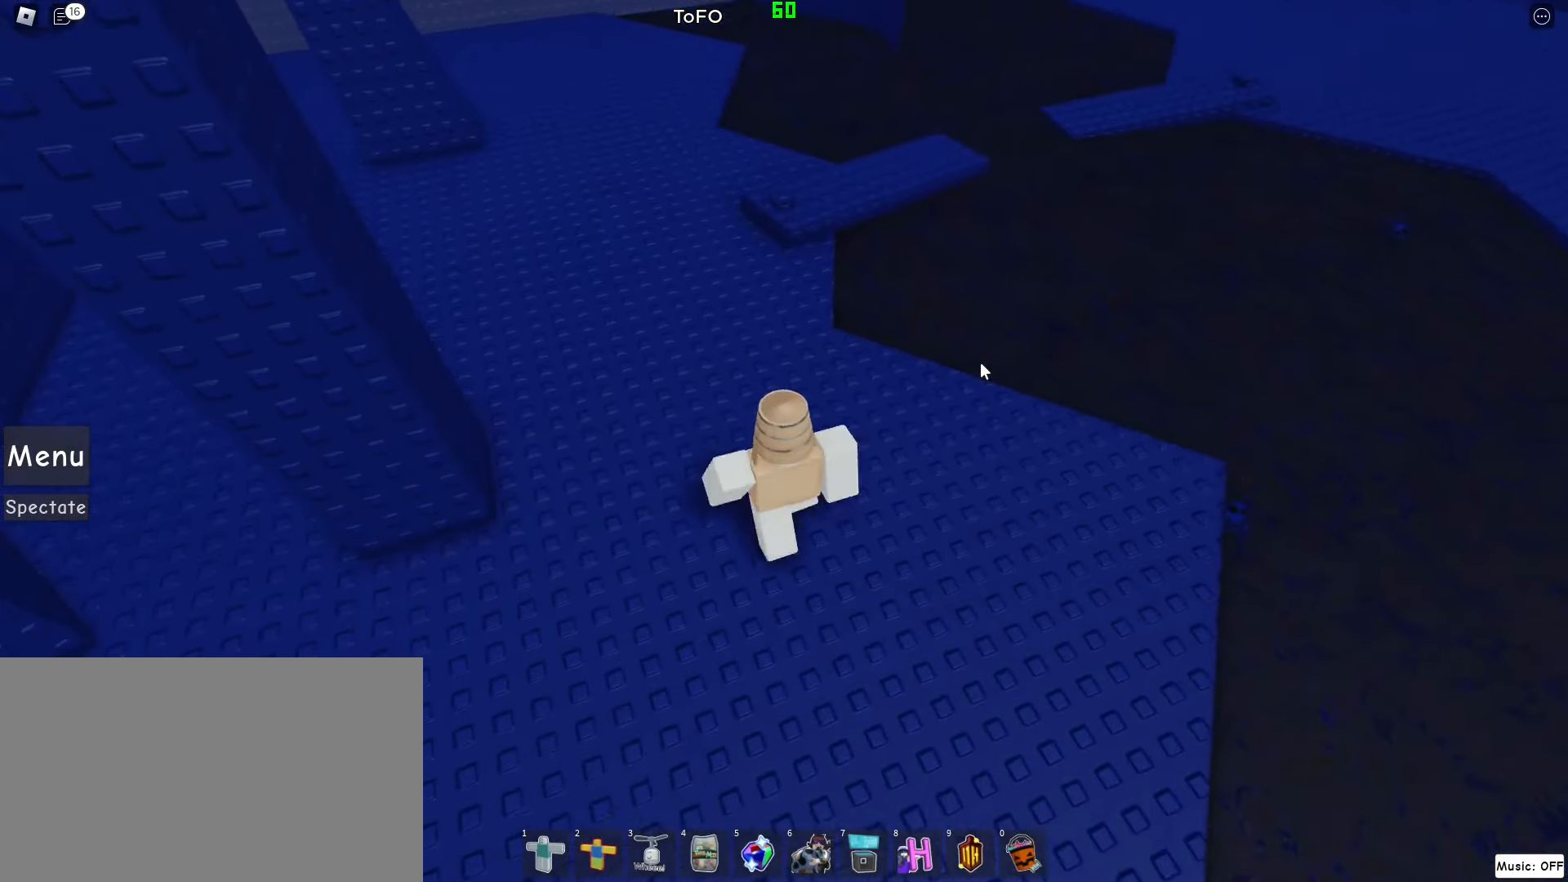
{"keys": ["a", "w"], "mouse": ["right"], "events": [[300, "mouse_wheel", "down"], [360, "mouse_wheel", "up"]]}
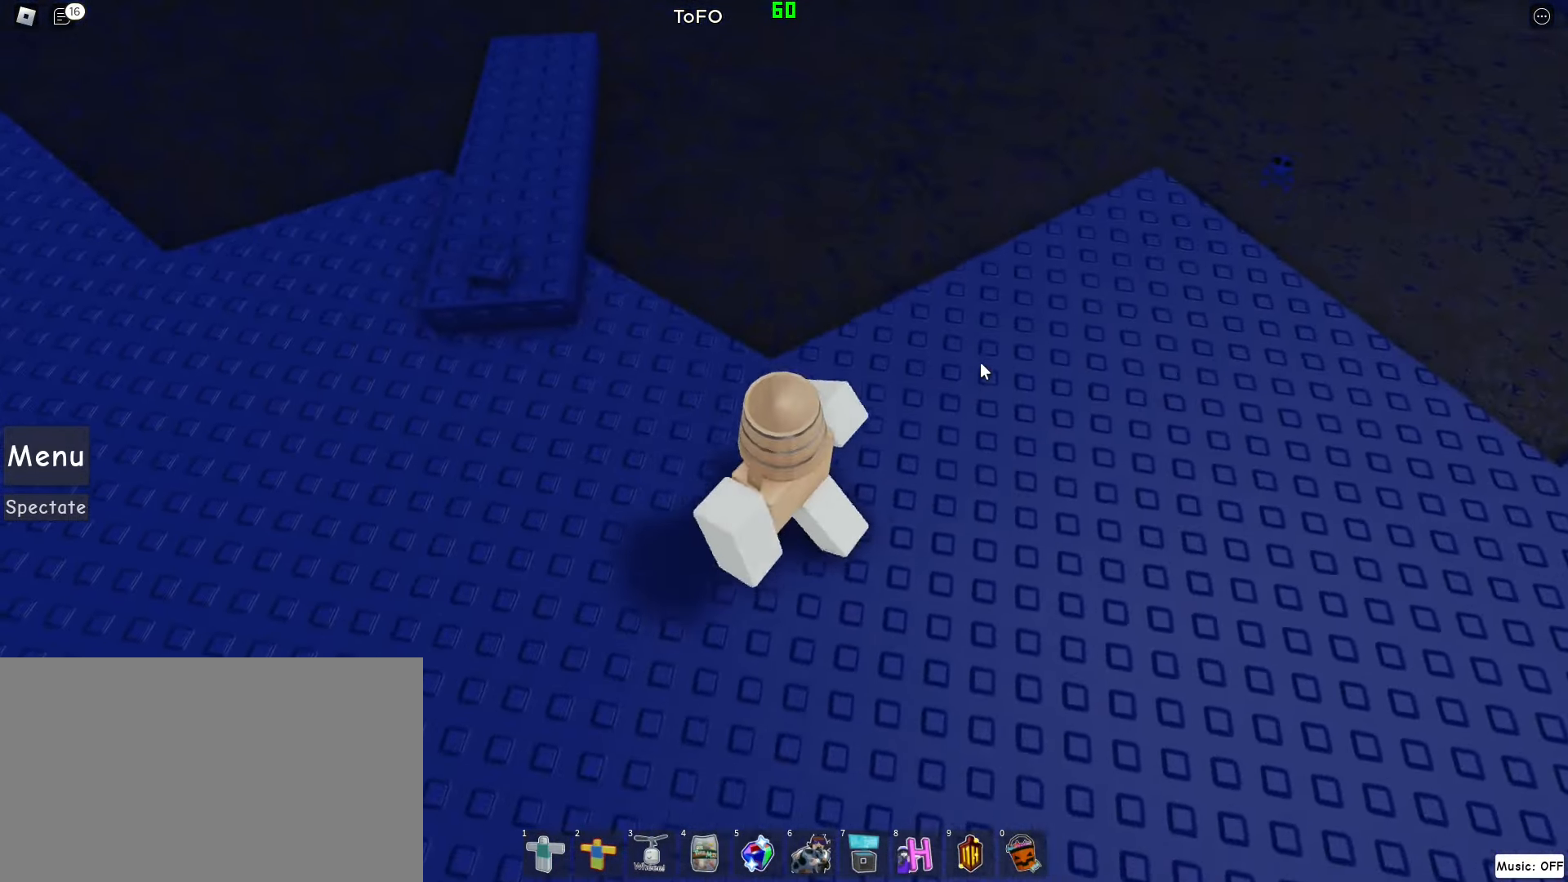
{"keys": ["a", "space", "w"], "mouse": ["right"], "events": [[180, "mouse_wheel", "down"], [280, "mouse_wheel", "up"], [420, "space", "down"]]}
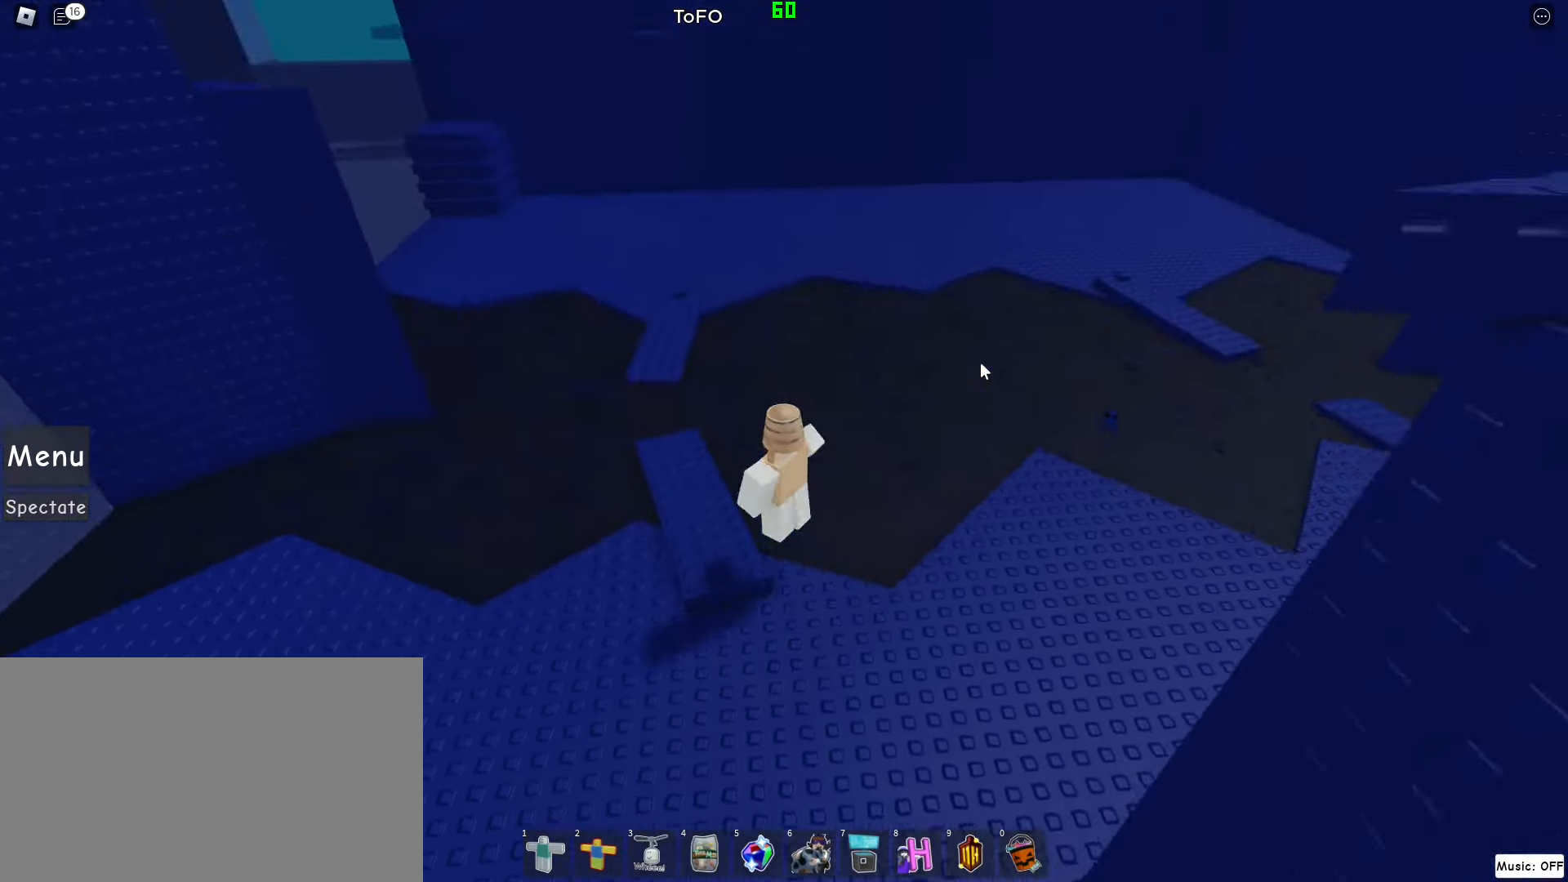
{"keys": ["a"], "mouse": ["right"], "events": [[60, "space", "up"], [100, "shift", "down"], [100, "w", "up"], [300, "shift", "up"]]}
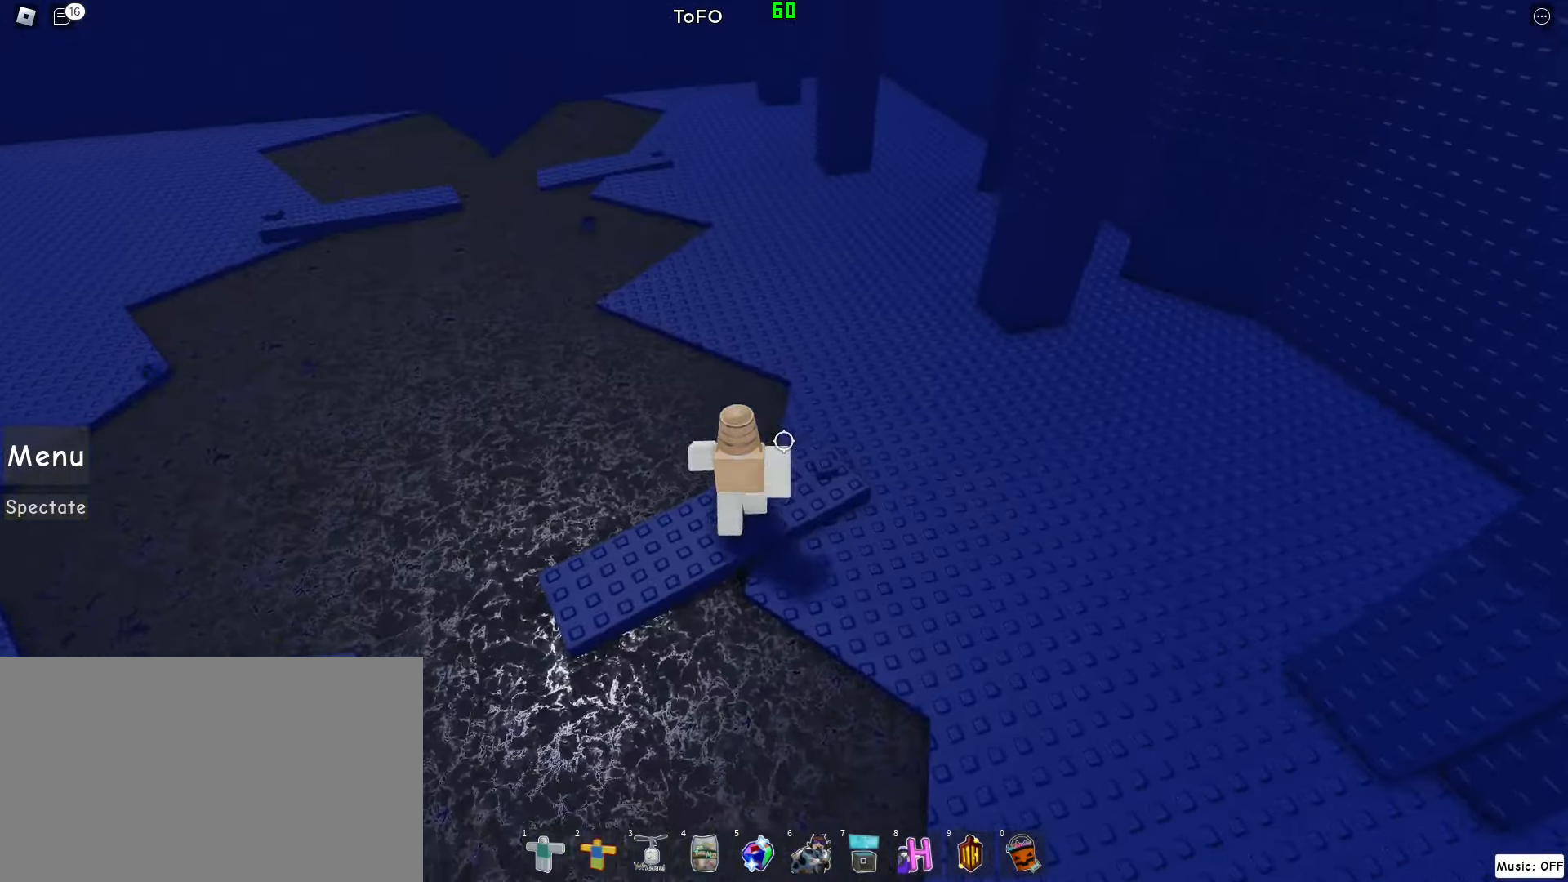
{"keys": ["a", "space"], "mouse": ["left"], "events": [[80, "space", "down"], [260, "2", "down"], [400, "2", "up"], [460, "mouse_right", "up"], [500, "mouse_left", "down"]]}
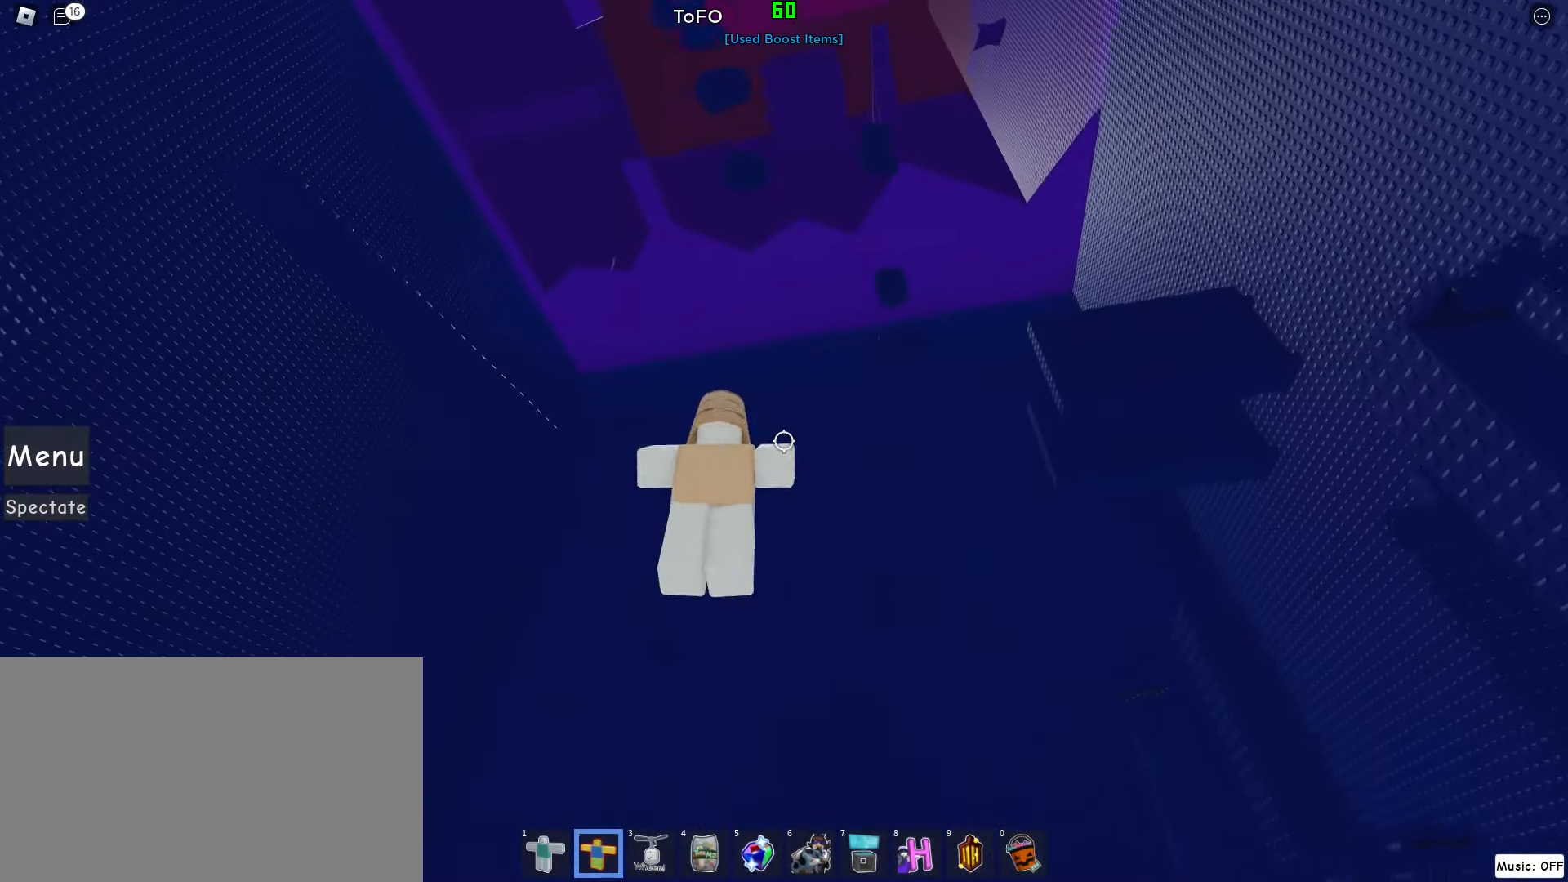
{"keys": ["3", "a", "space", "w"], "mouse": ["left"]}
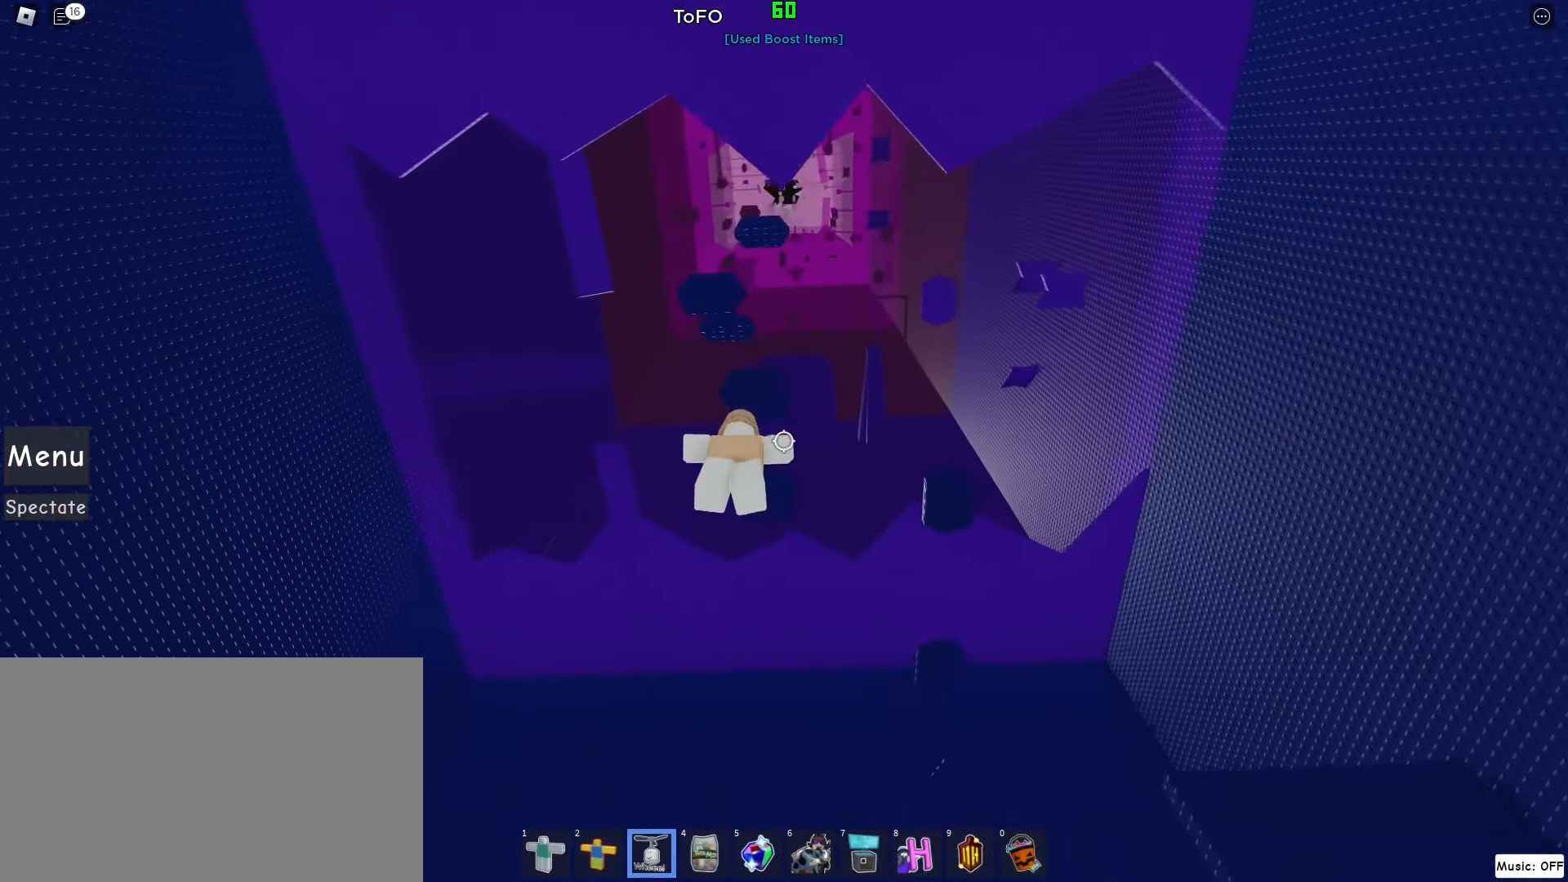
{"keys": ["a", "space"], "mouse": ["left"], "events": [[20, "3", "up"], [120, "mouse_left", "up"], [120, "w", "up"], [200, "2", "down"], [300, "2", "up"], [300, "mouse_left", "down"]]}
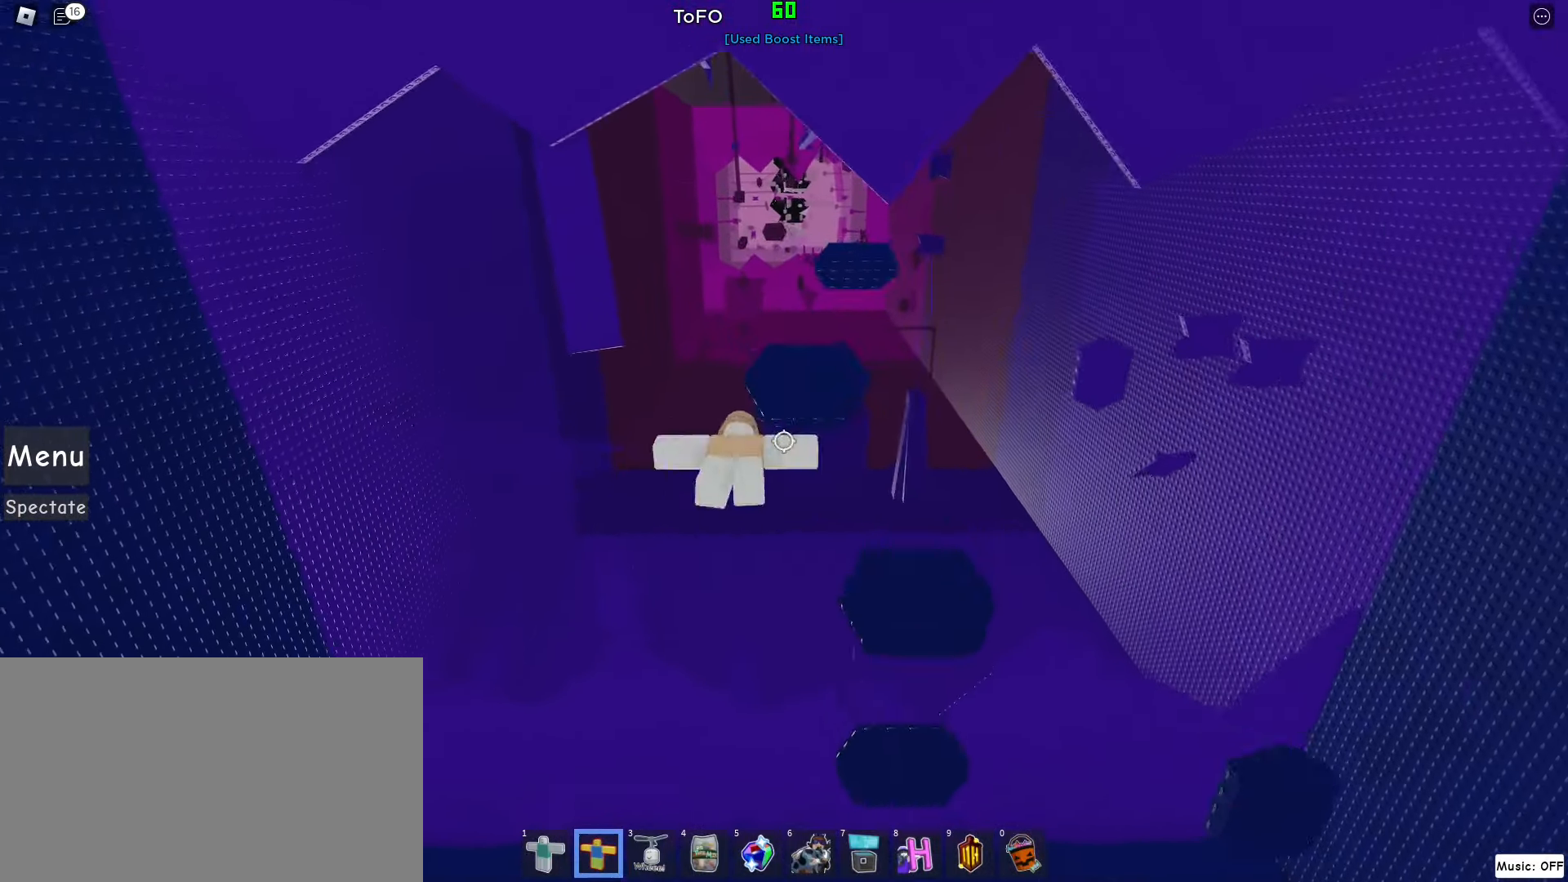
{"keys": ["a", "w"], "mouse": ["left"], "events": [[80, "space", "up"], [320, "w", "down"]]}
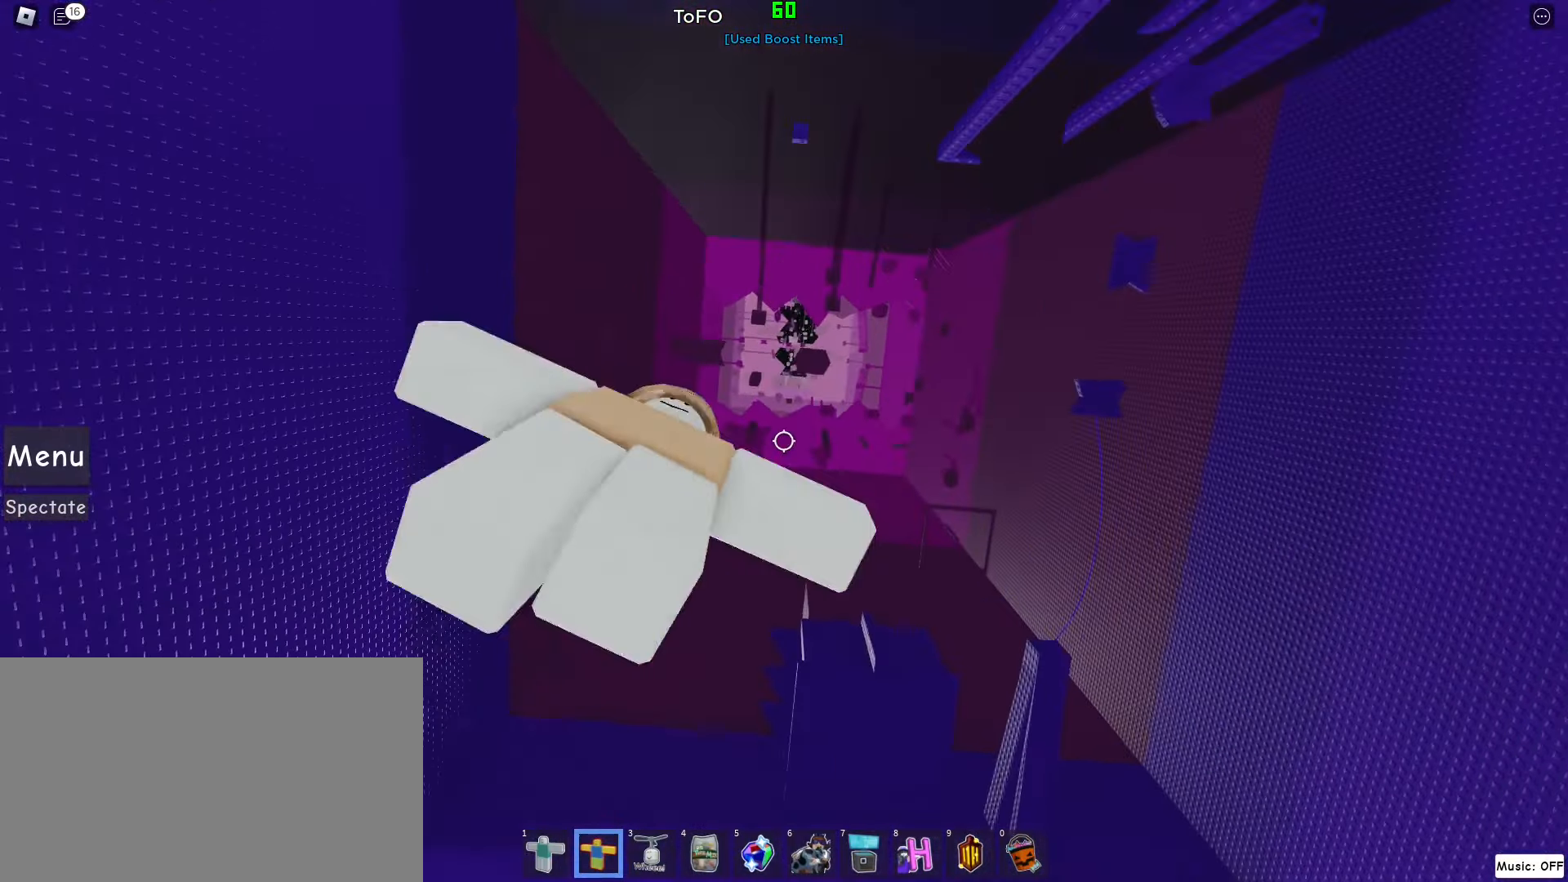
{"keys": ["w"], "mouse": ["left"], "events": [[240, "a", "up"]]}